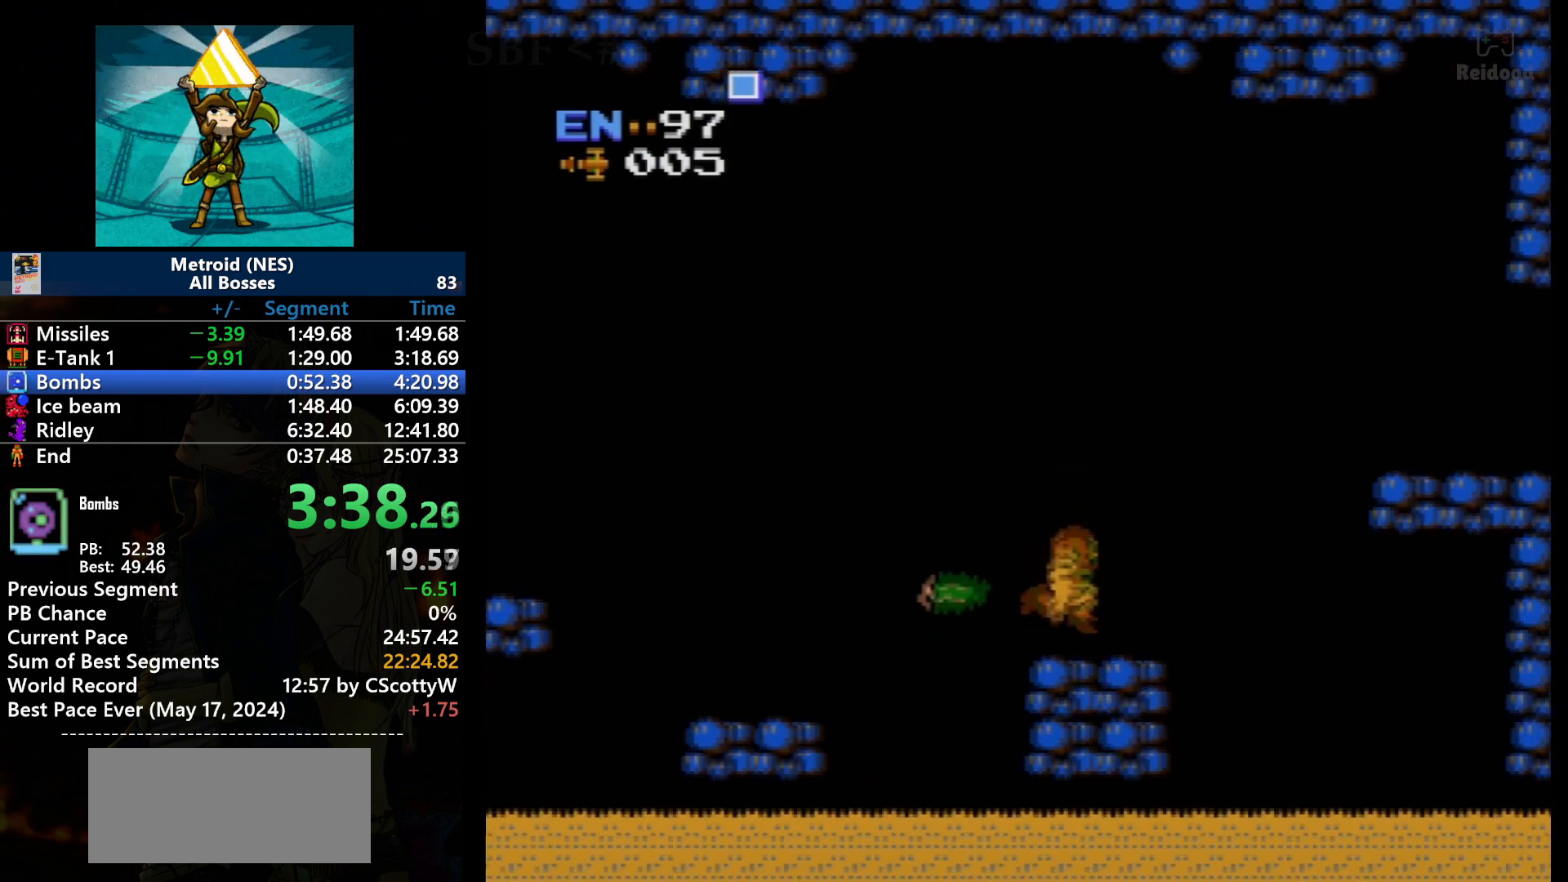
Gameplay with a controller (Nintendo layout); each line is a JSON object with the inputs held at the frame after it. "events" lists button and stick changes between this image and that frame as [ms after this image, input, new state], when the widget could be followed in between. Not read: L3 R3.
{"buttons": ["A", "DPAD_RIGHT"], "events": [[333, "A", "down"]]}
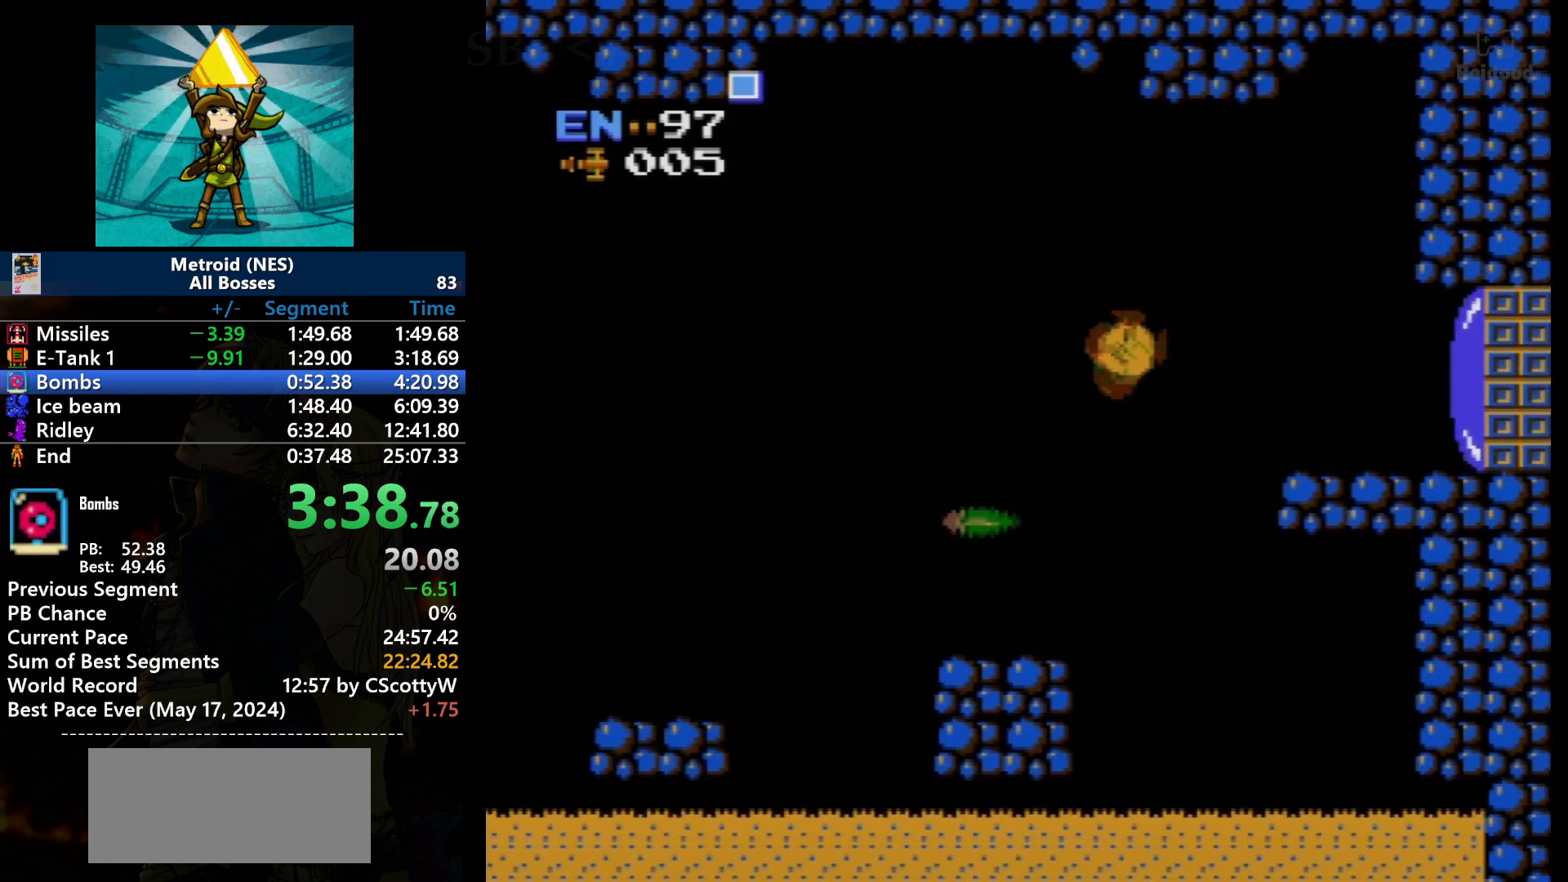
{"buttons": ["A", "DPAD_RIGHT"], "events": []}
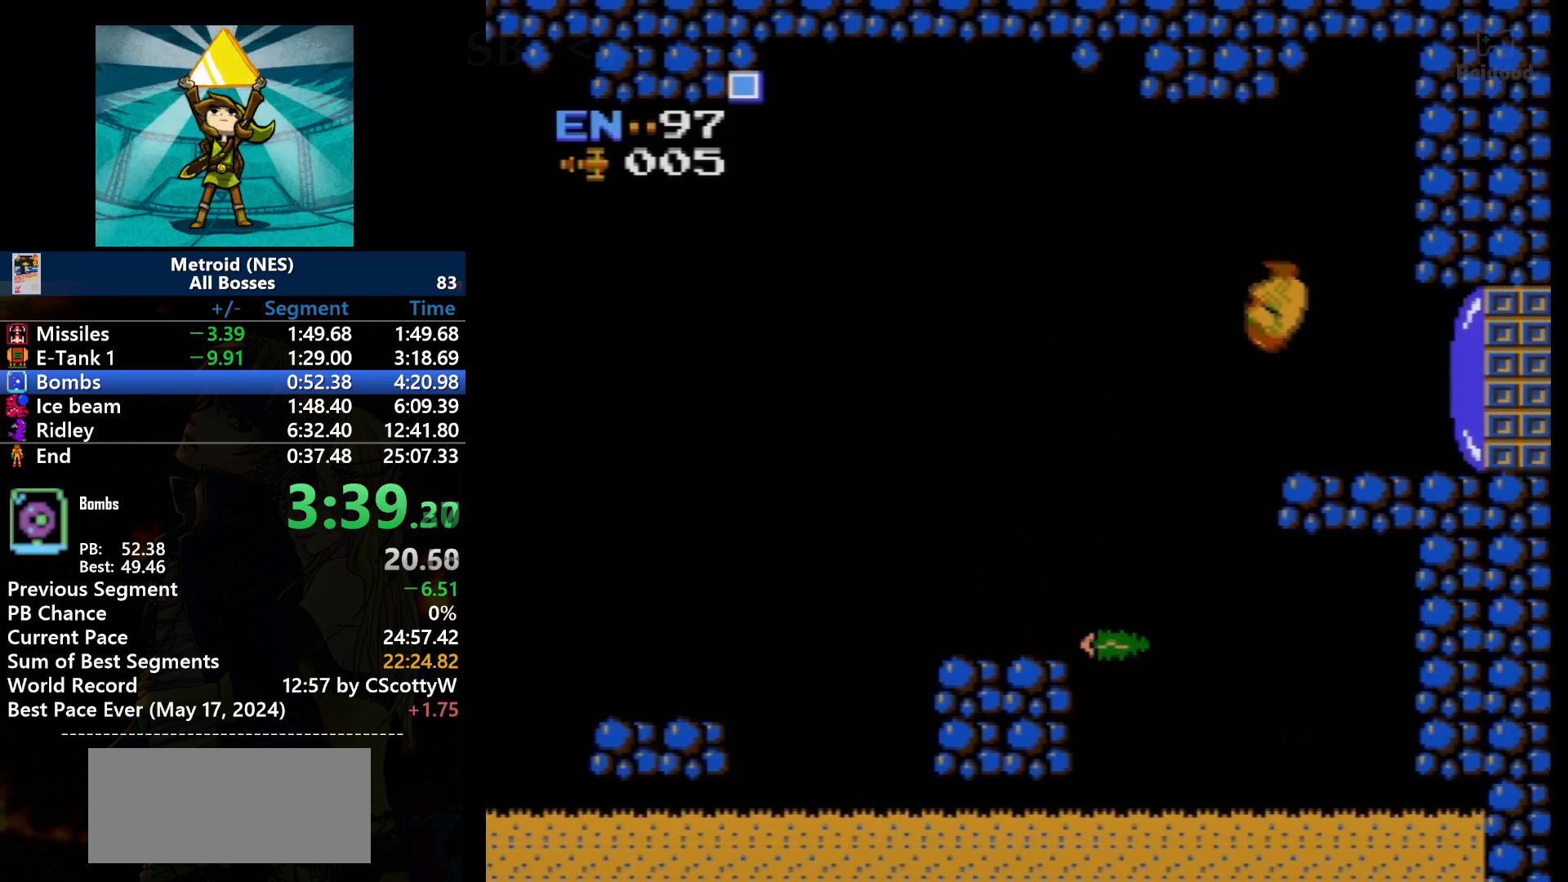
{"buttons": ["DPAD_RIGHT"], "events": [[167, "A", "up"], [300, "B", "down"], [433, "B", "up"]]}
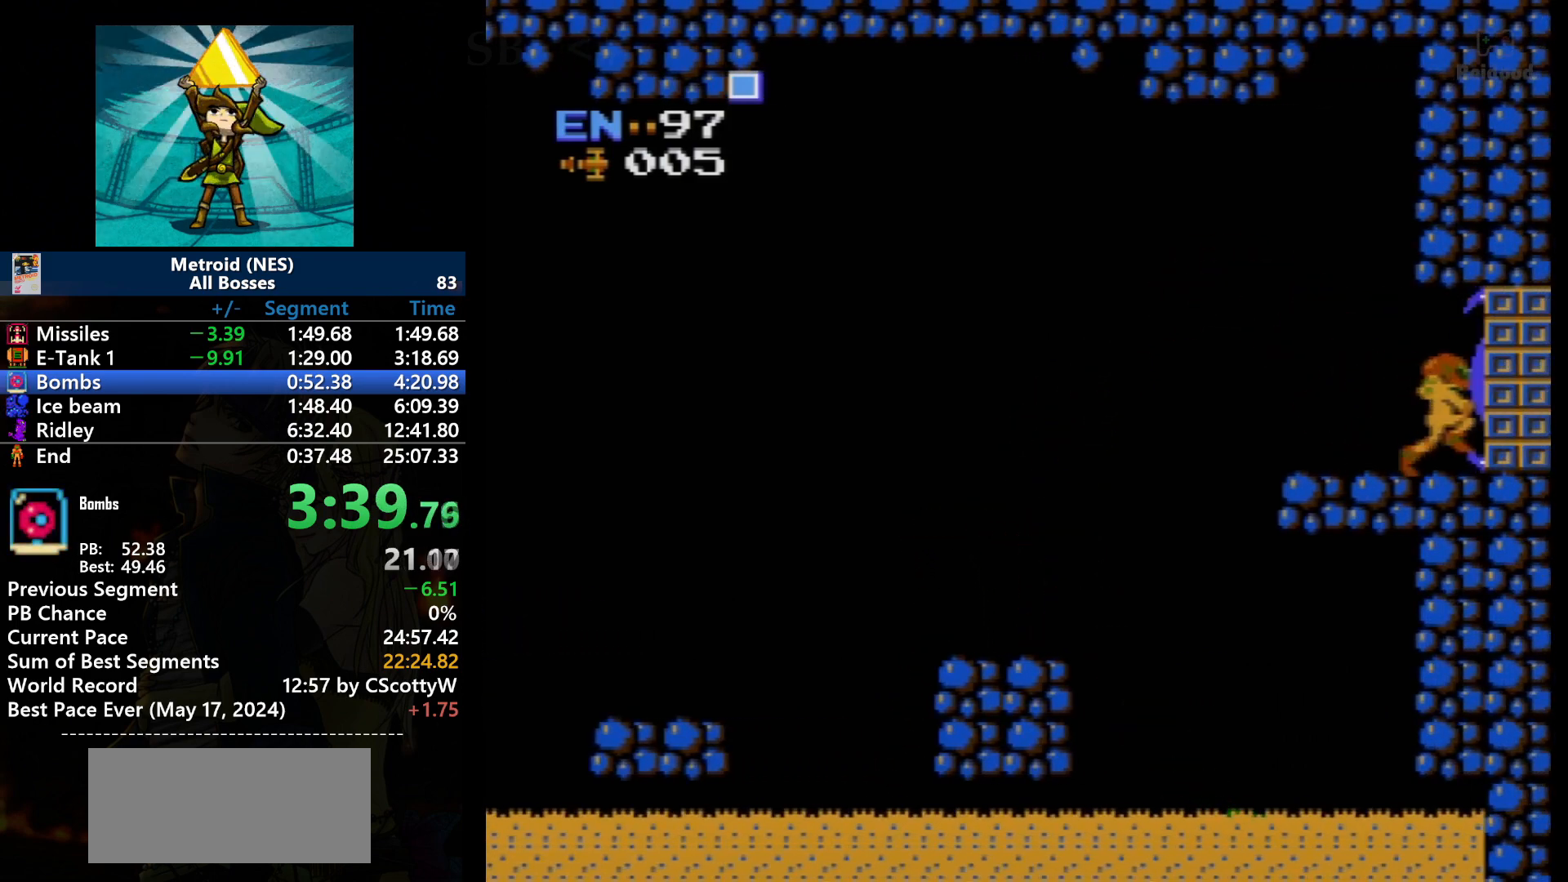
{"buttons": ["DPAD_RIGHT"], "events": []}
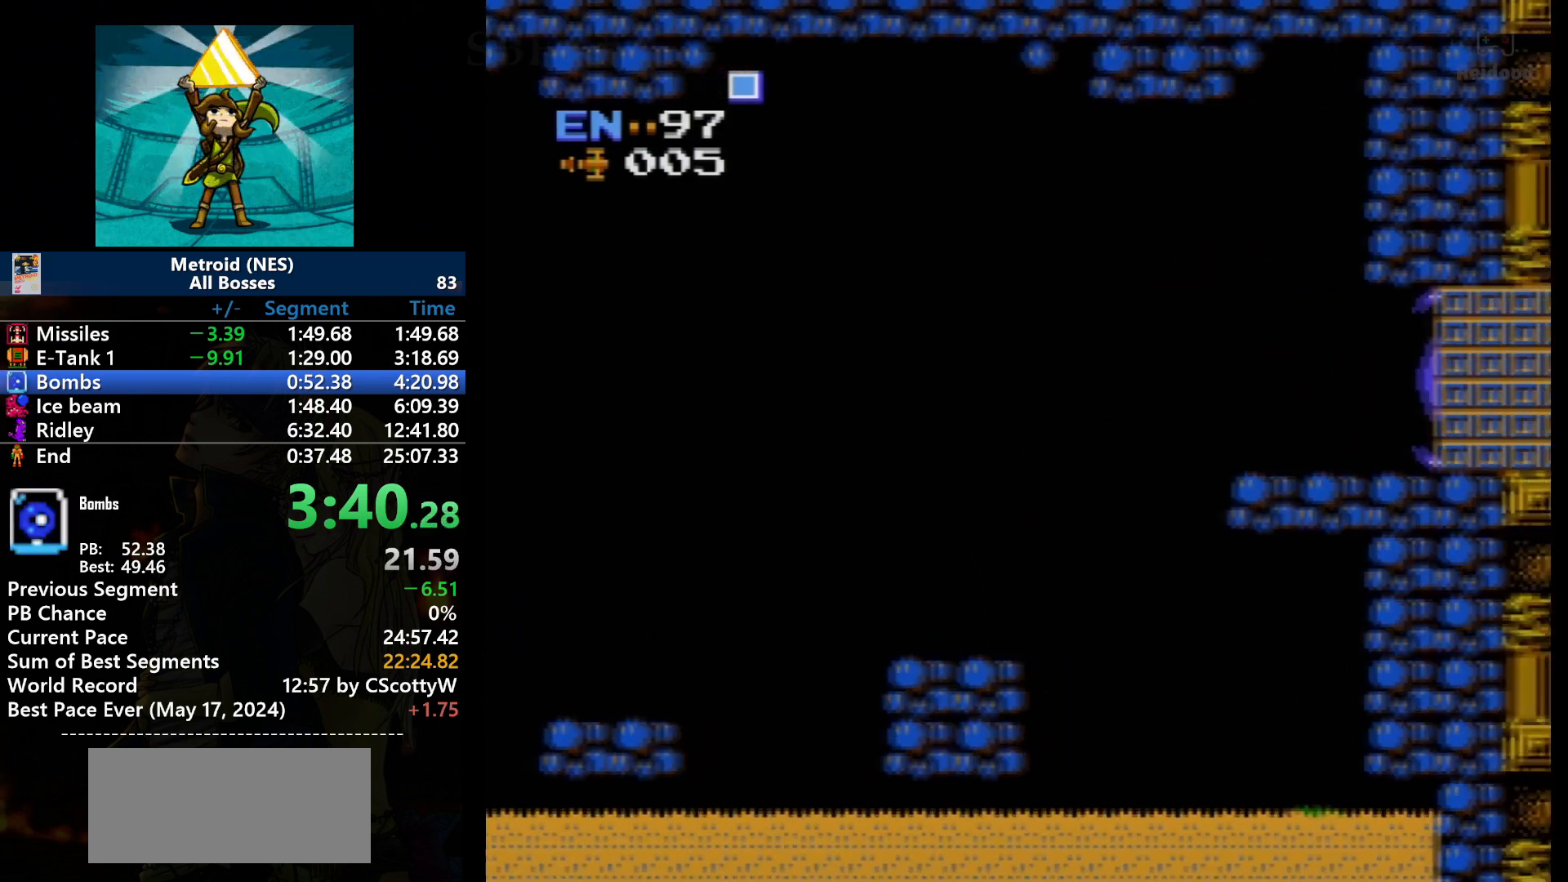
{"buttons": [], "events": [[167, "DPAD_RIGHT", "up"]]}
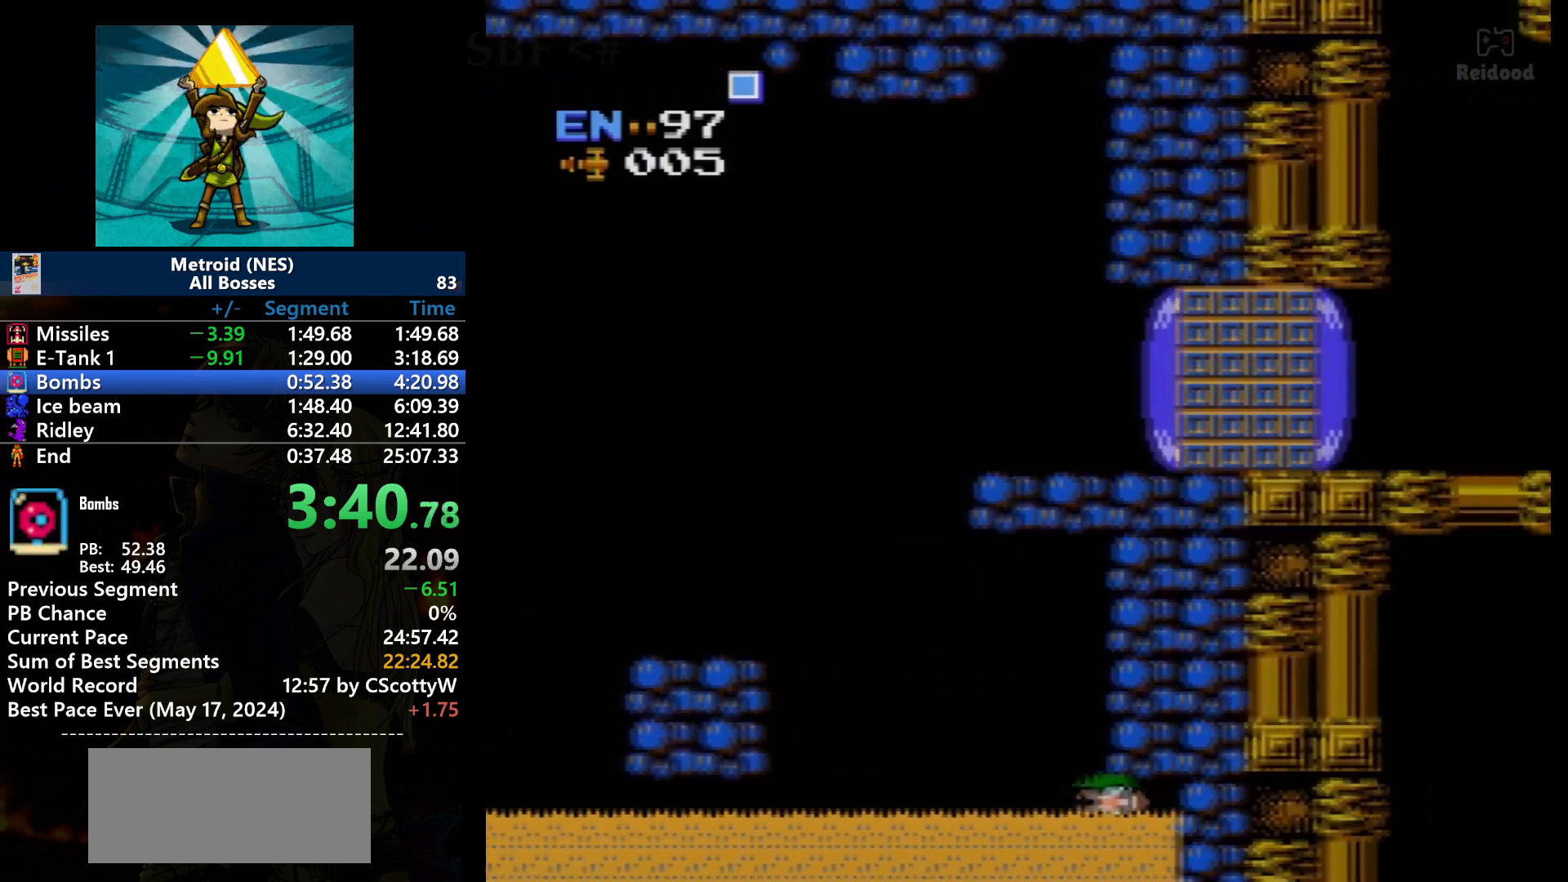
{"buttons": [], "events": []}
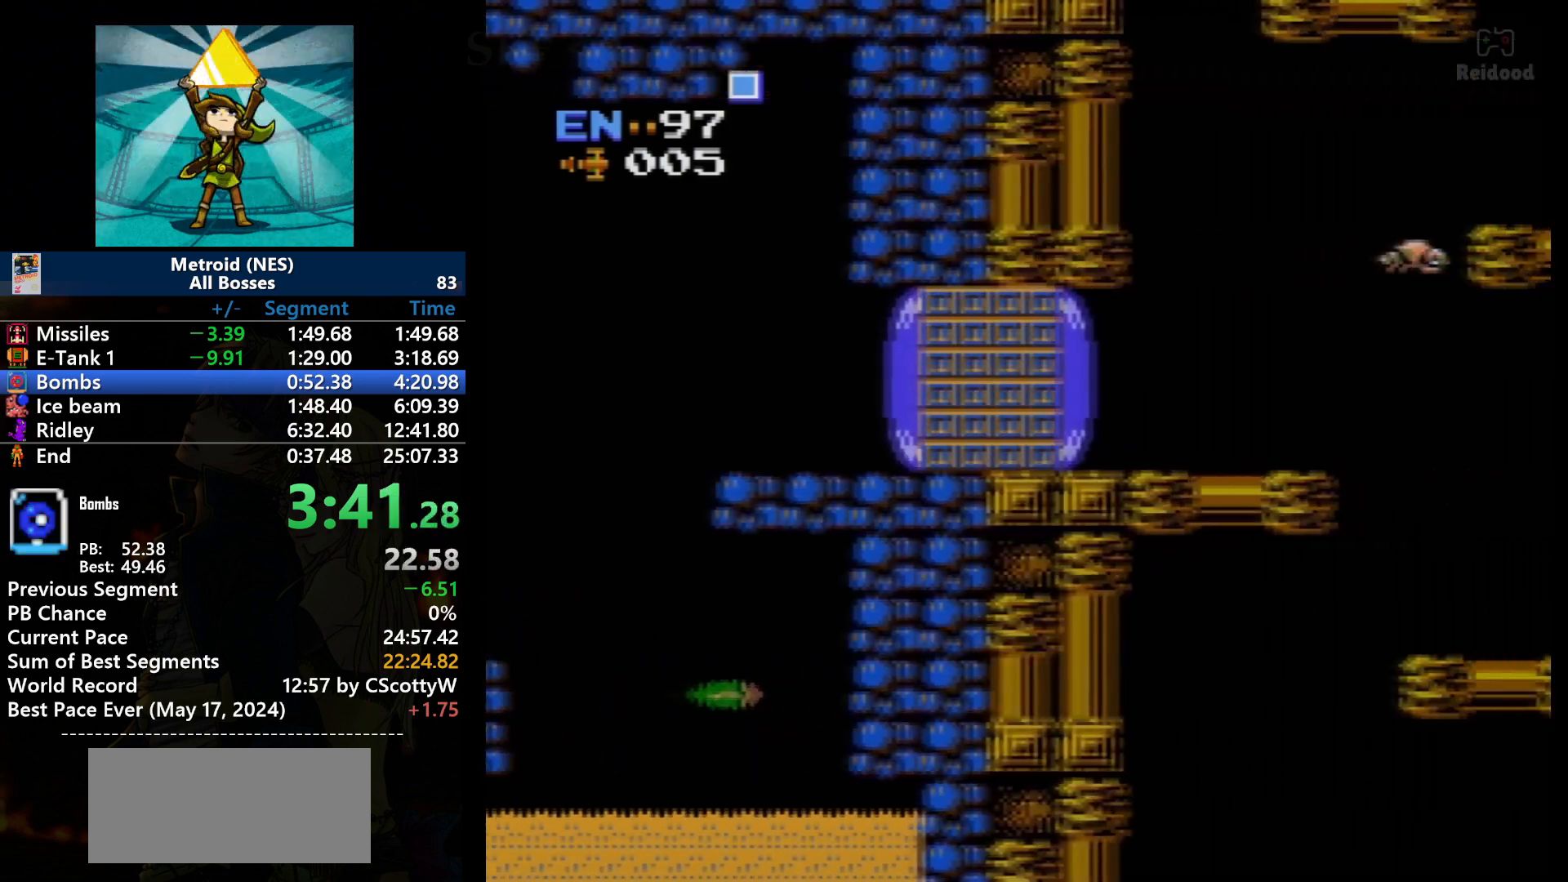
{"buttons": [], "events": []}
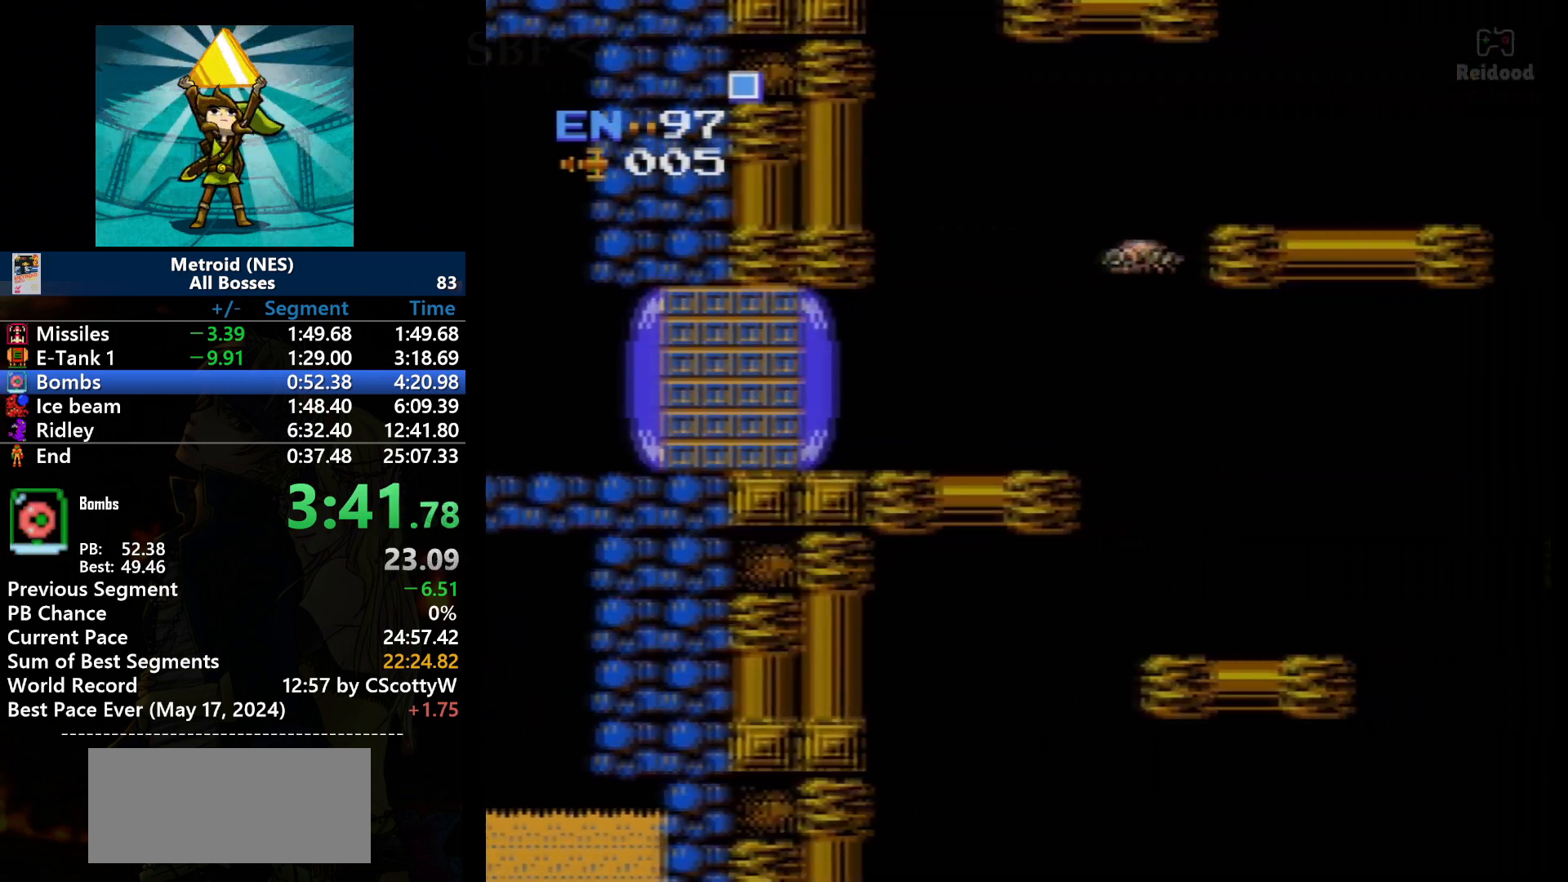
{"buttons": ["DPAD_RIGHT"], "events": [[67, "DPAD_RIGHT", "down"]]}
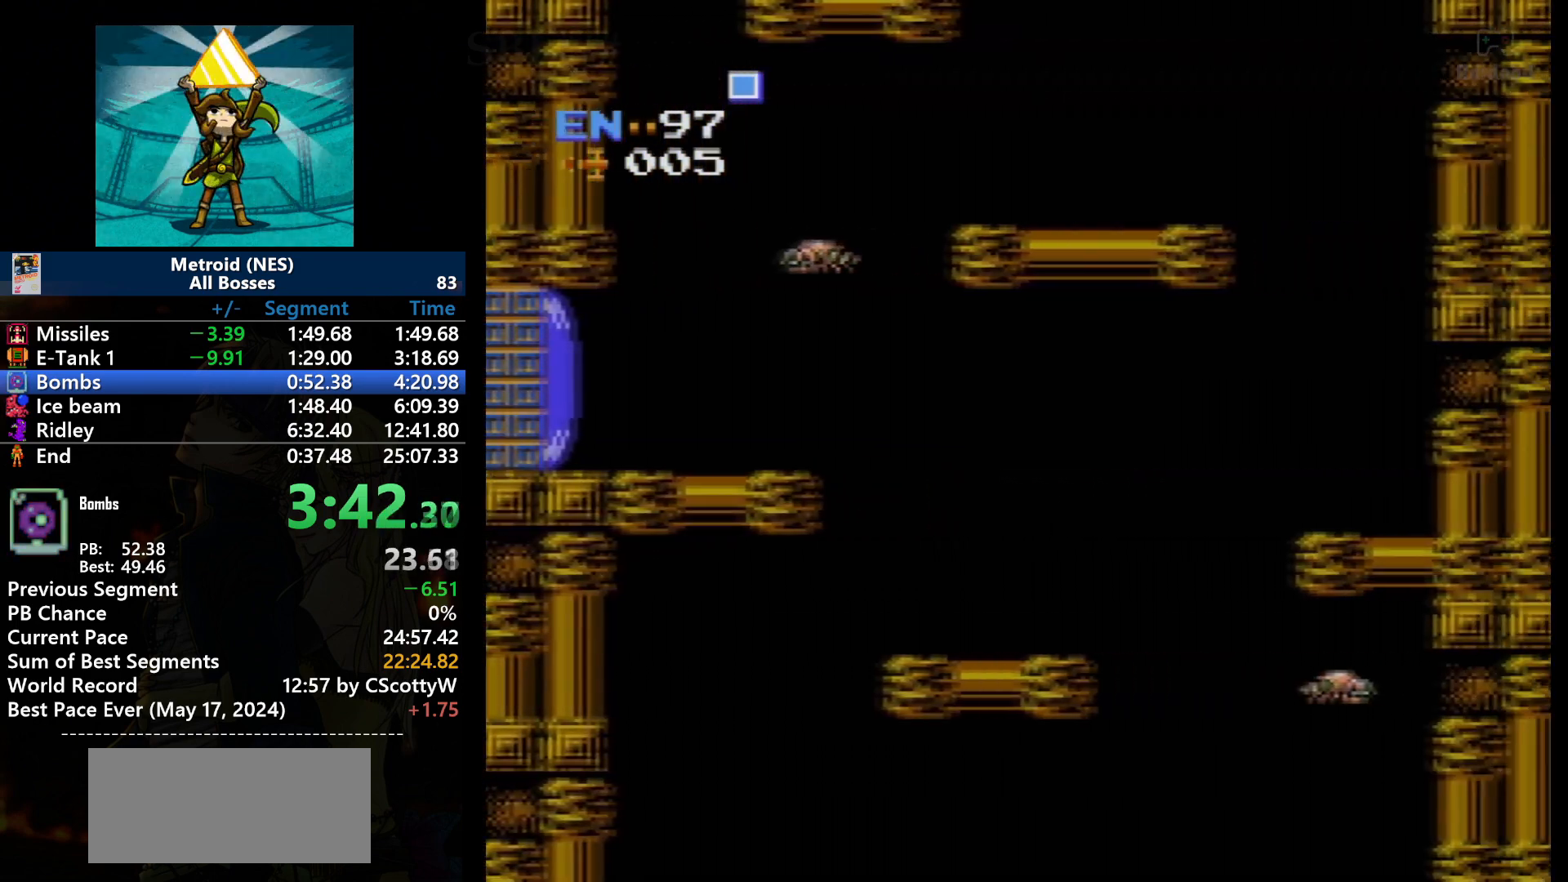
{"buttons": ["DPAD_RIGHT"], "events": []}
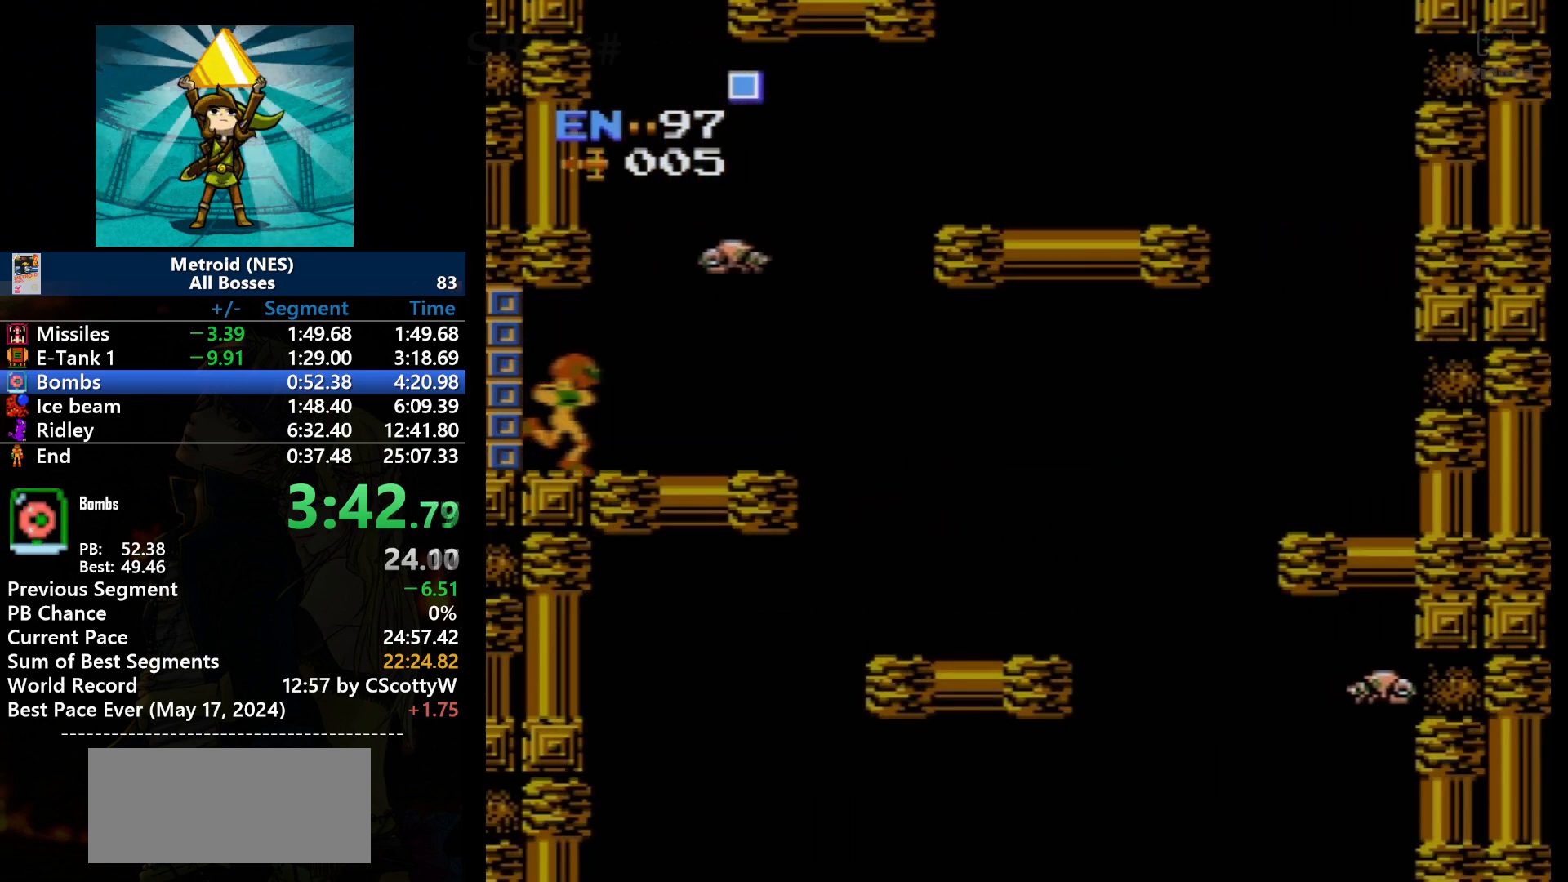
{"buttons": ["DPAD_RIGHT"], "events": []}
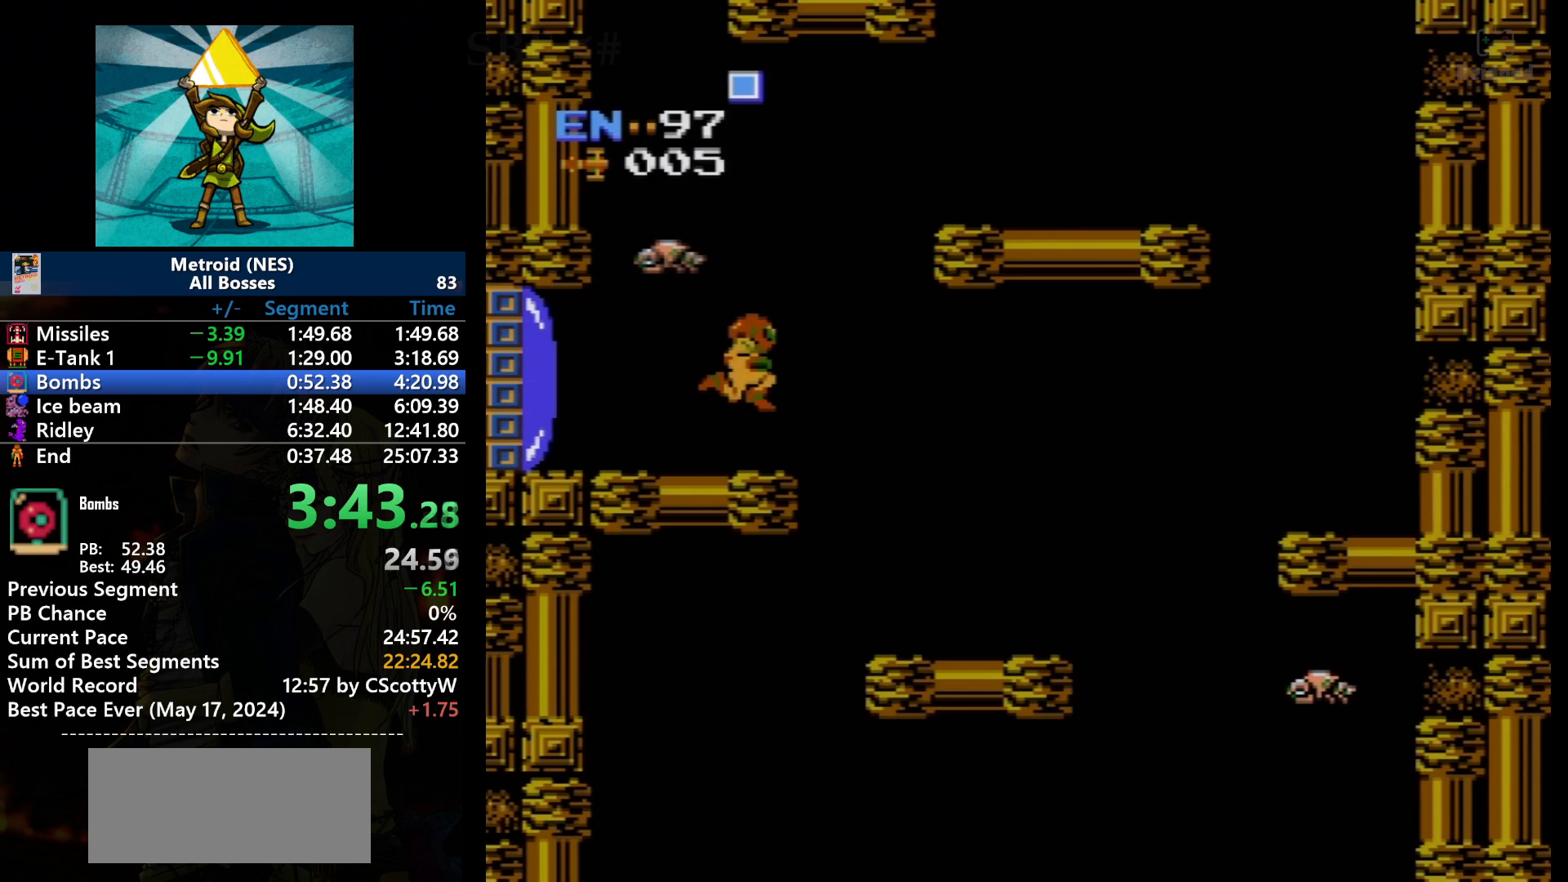
{"buttons": ["A", "DPAD_RIGHT"], "events": [[200, "A", "down"]]}
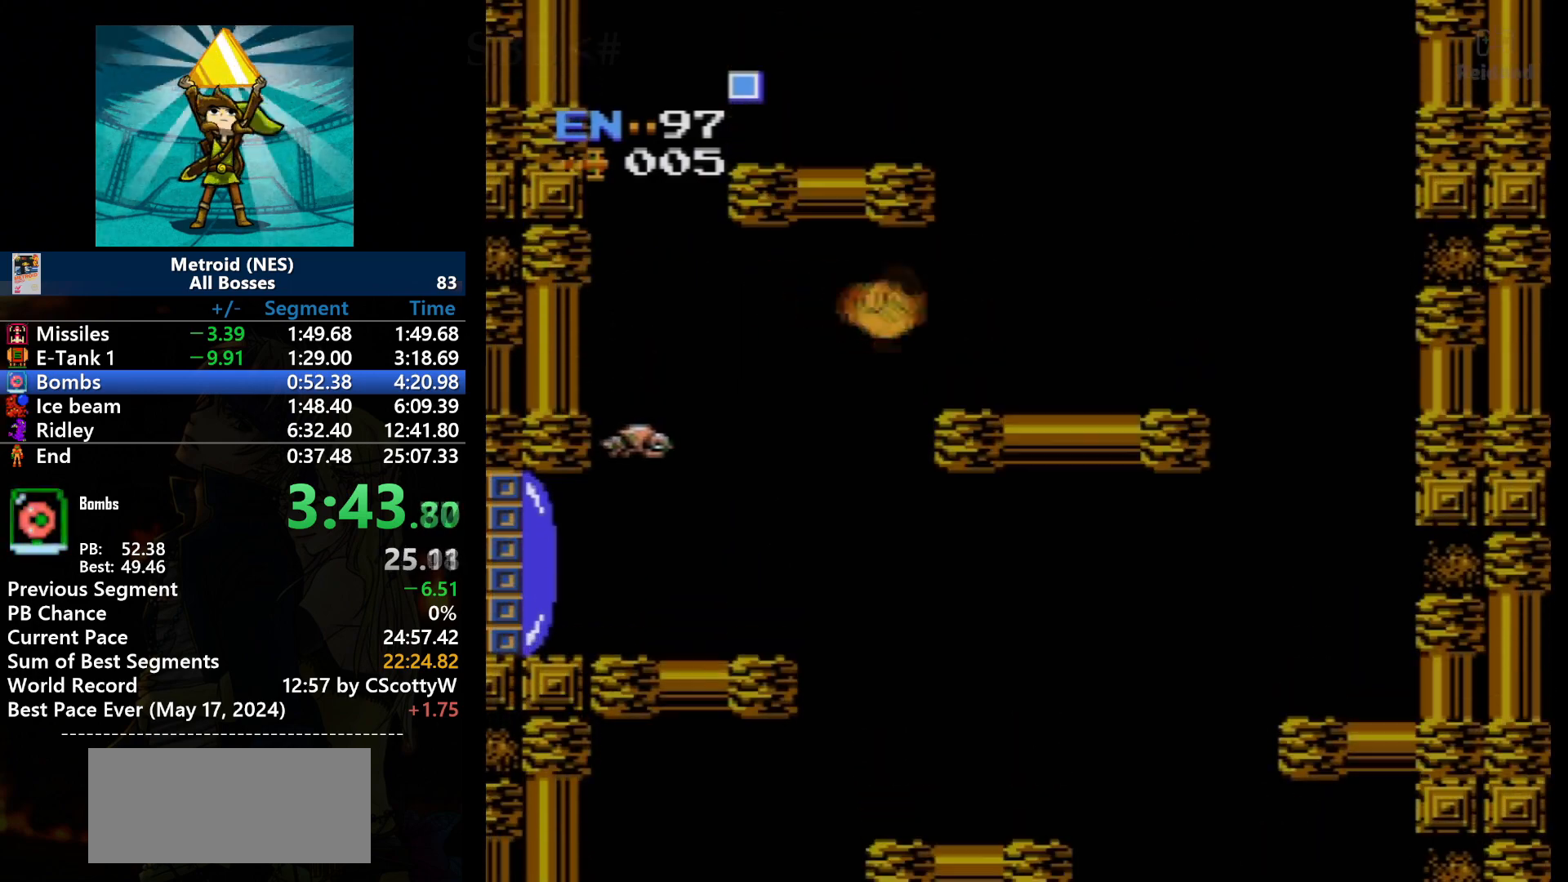
{"buttons": ["DPAD_RIGHT"], "events": [[234, "A", "up"]]}
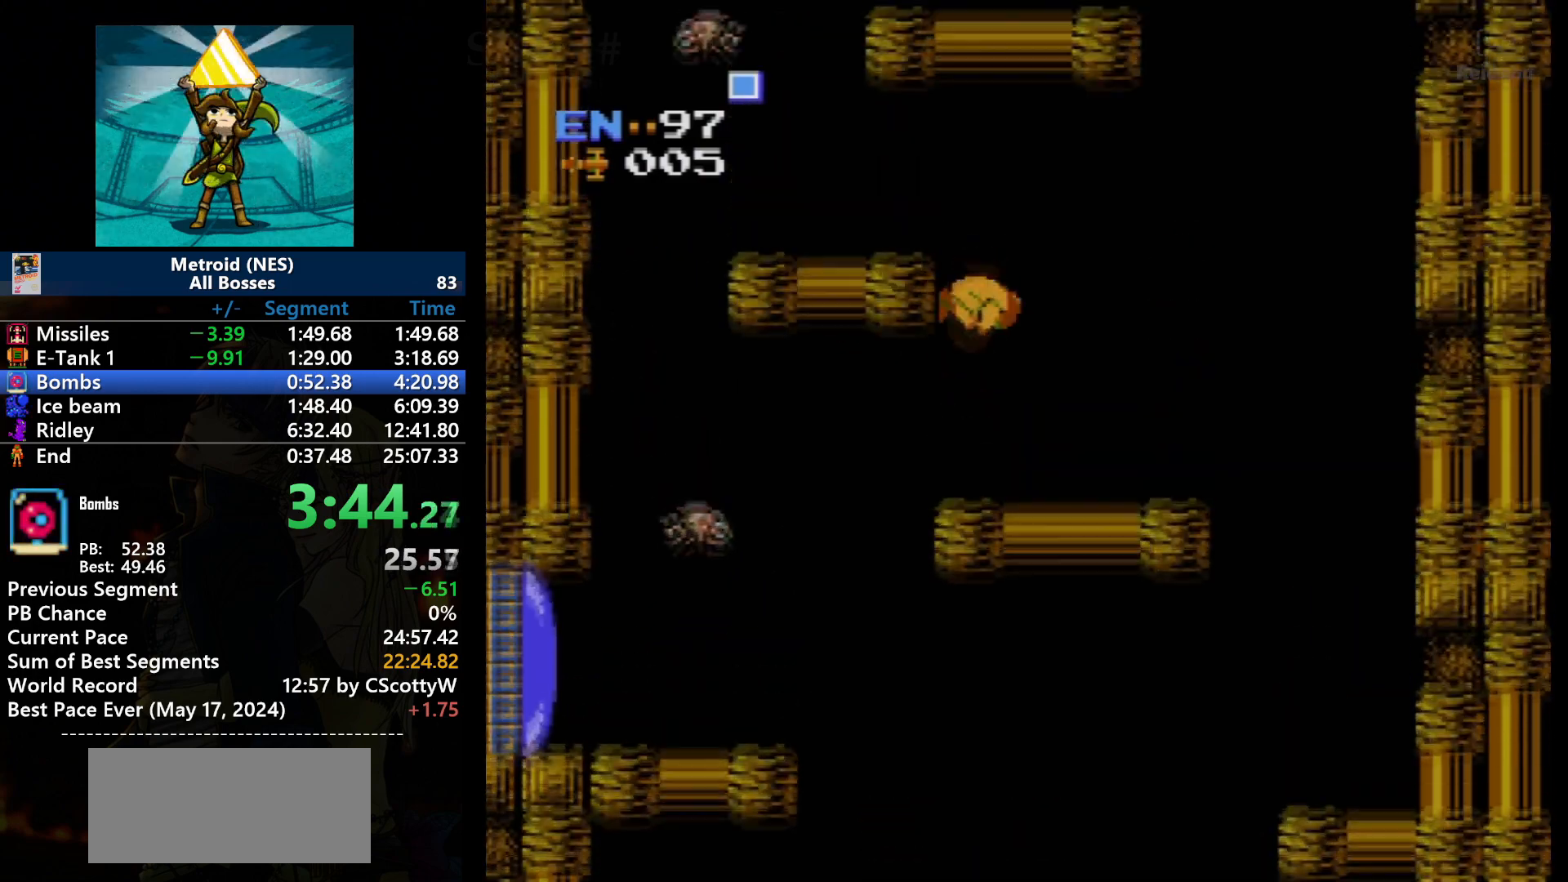
{"buttons": ["A", "DPAD_LEFT"], "events": [[67, "A", "down"], [67, "DPAD_RIGHT", "up"], [401, "DPAD_LEFT", "down"]]}
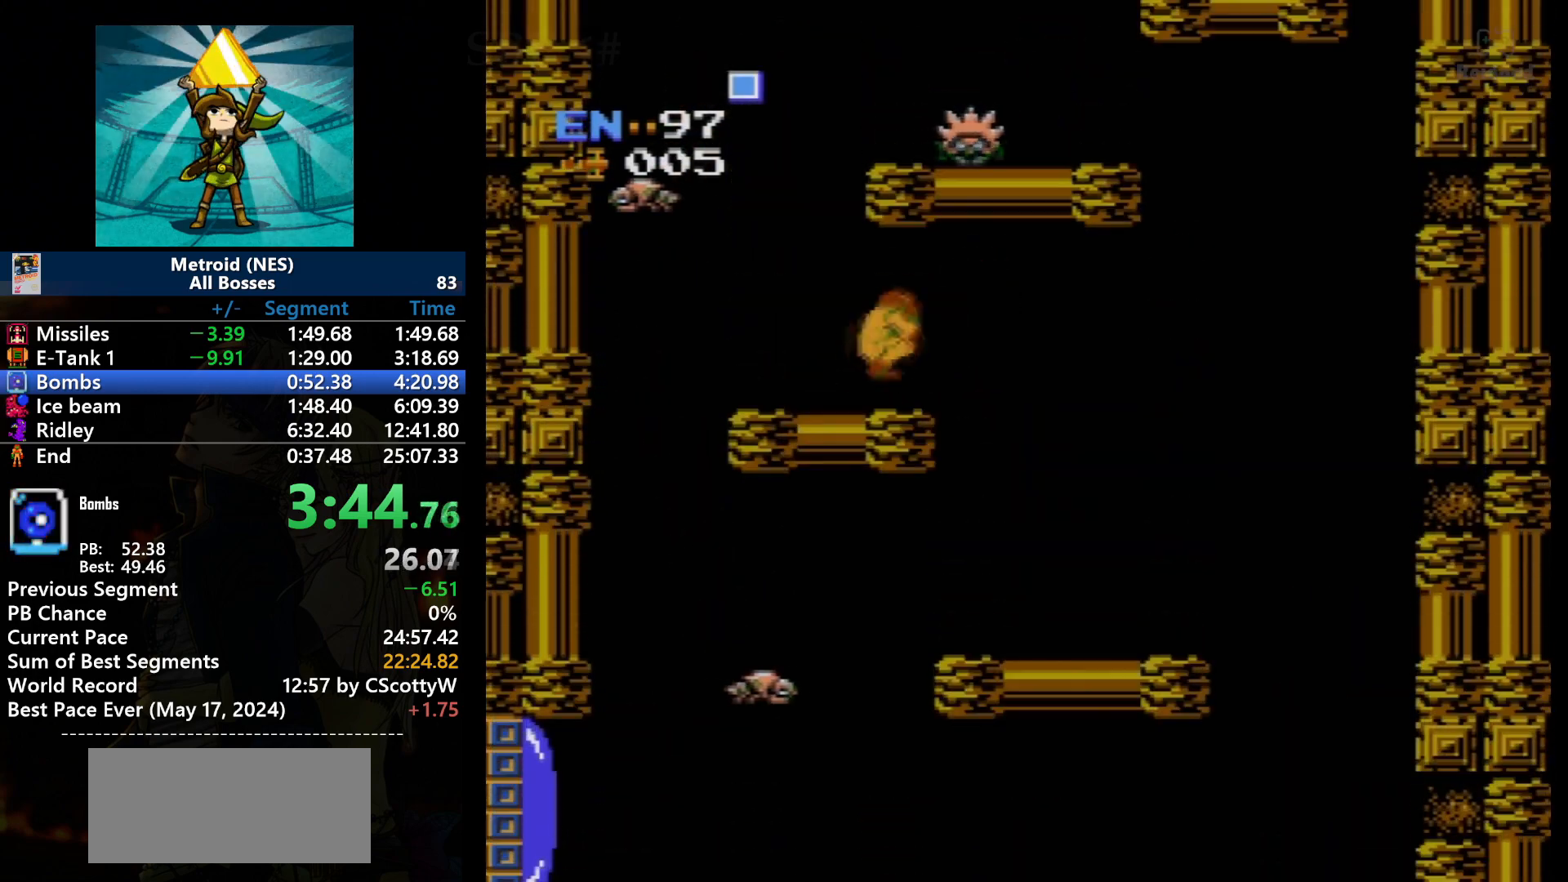
{"buttons": ["DPAD_LEFT"], "events": [[33, "A", "up"]]}
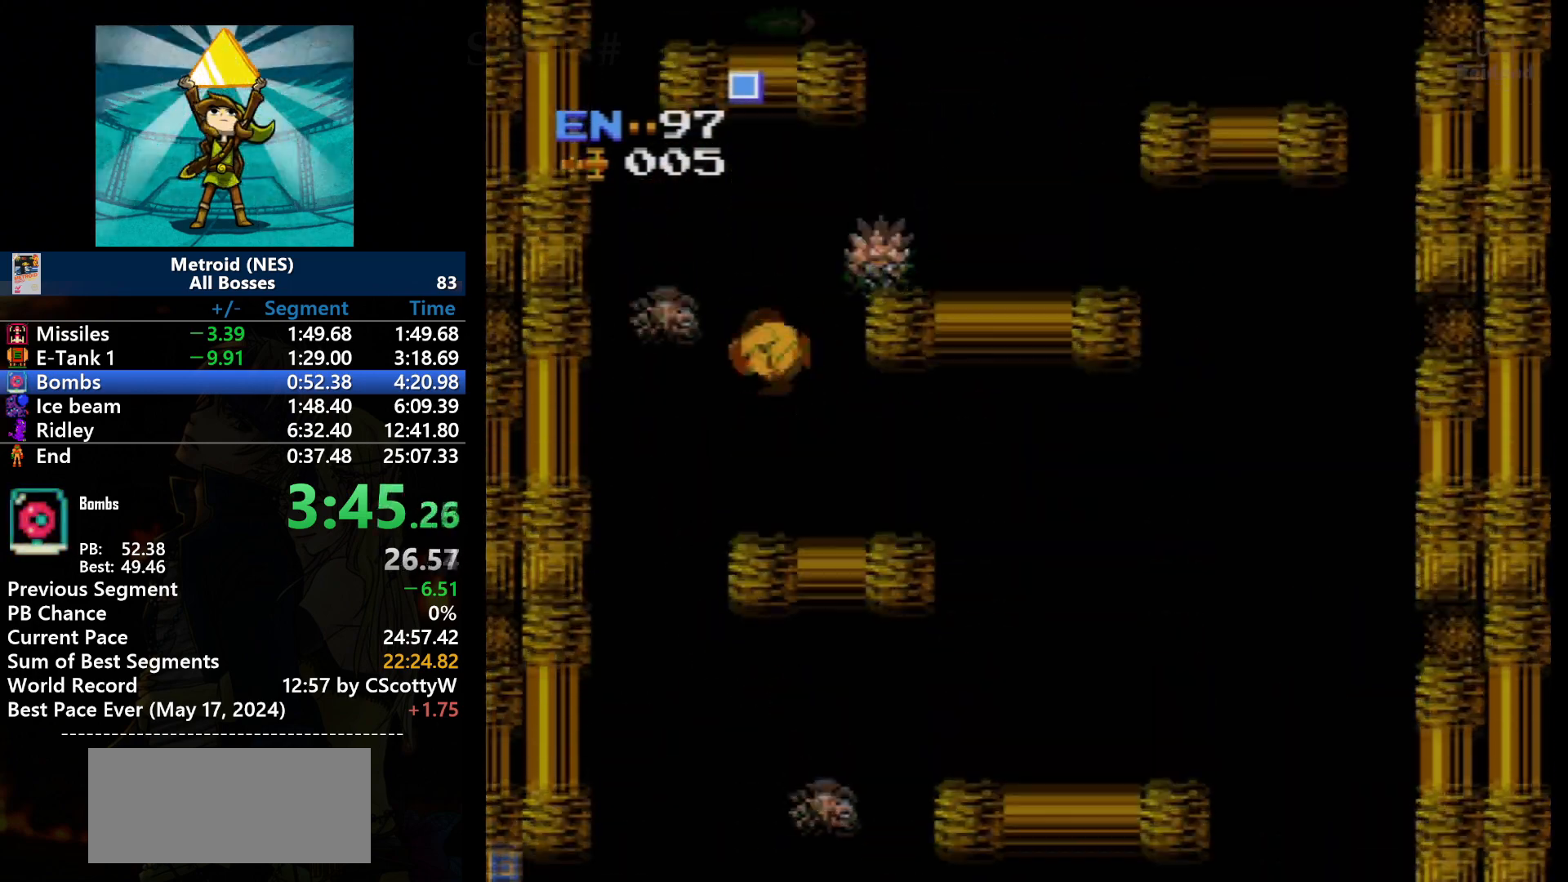
{"buttons": ["A"], "events": [[100, "A", "down"], [100, "DPAD_LEFT", "up"]]}
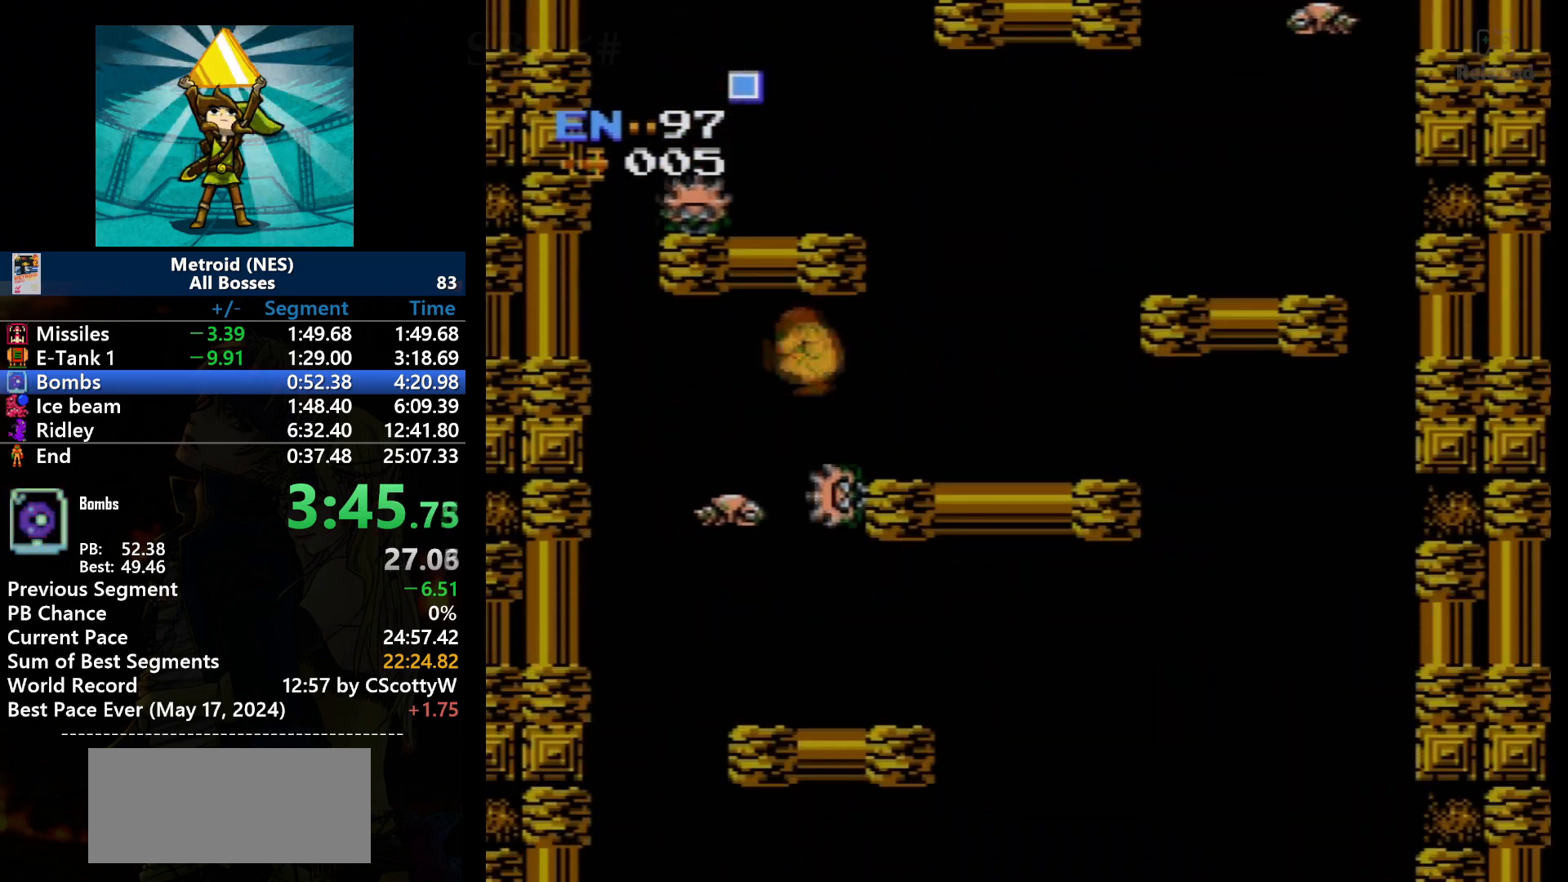
{"buttons": ["DPAD_RIGHT"], "events": [[100, "DPAD_RIGHT", "down"], [333, "A", "up"]]}
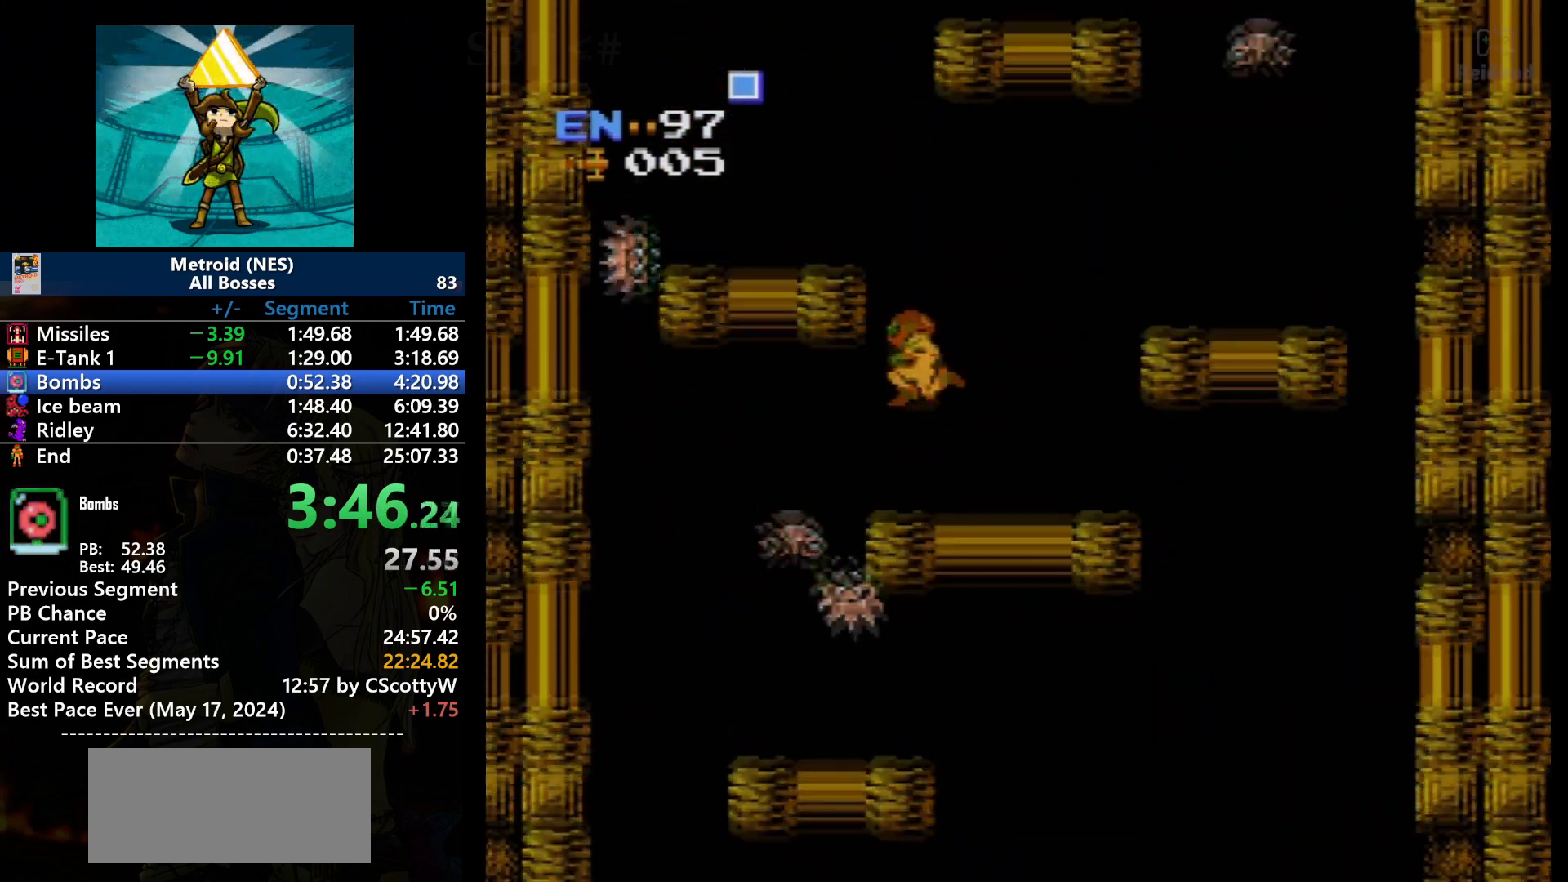
{"buttons": ["A", "DPAD_LEFT"], "events": [[100, "DPAD_RIGHT", "up"], [134, "A", "down"], [501, "DPAD_LEFT", "down"]]}
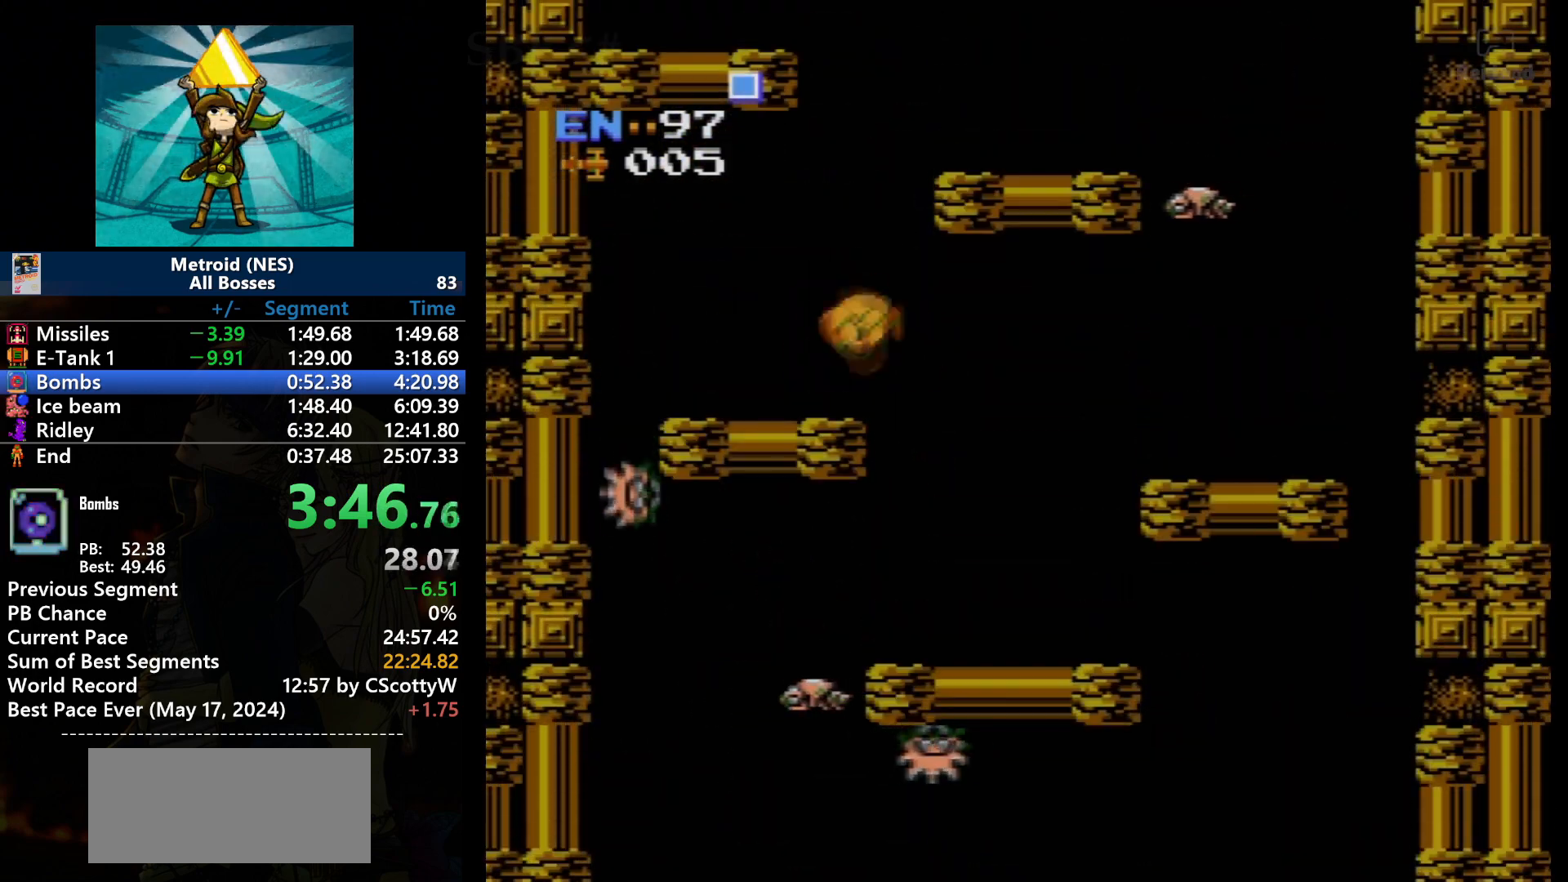
{"buttons": ["A"], "events": [[133, "A", "up"], [367, "DPAD_LEFT", "up"], [500, "A", "down"]]}
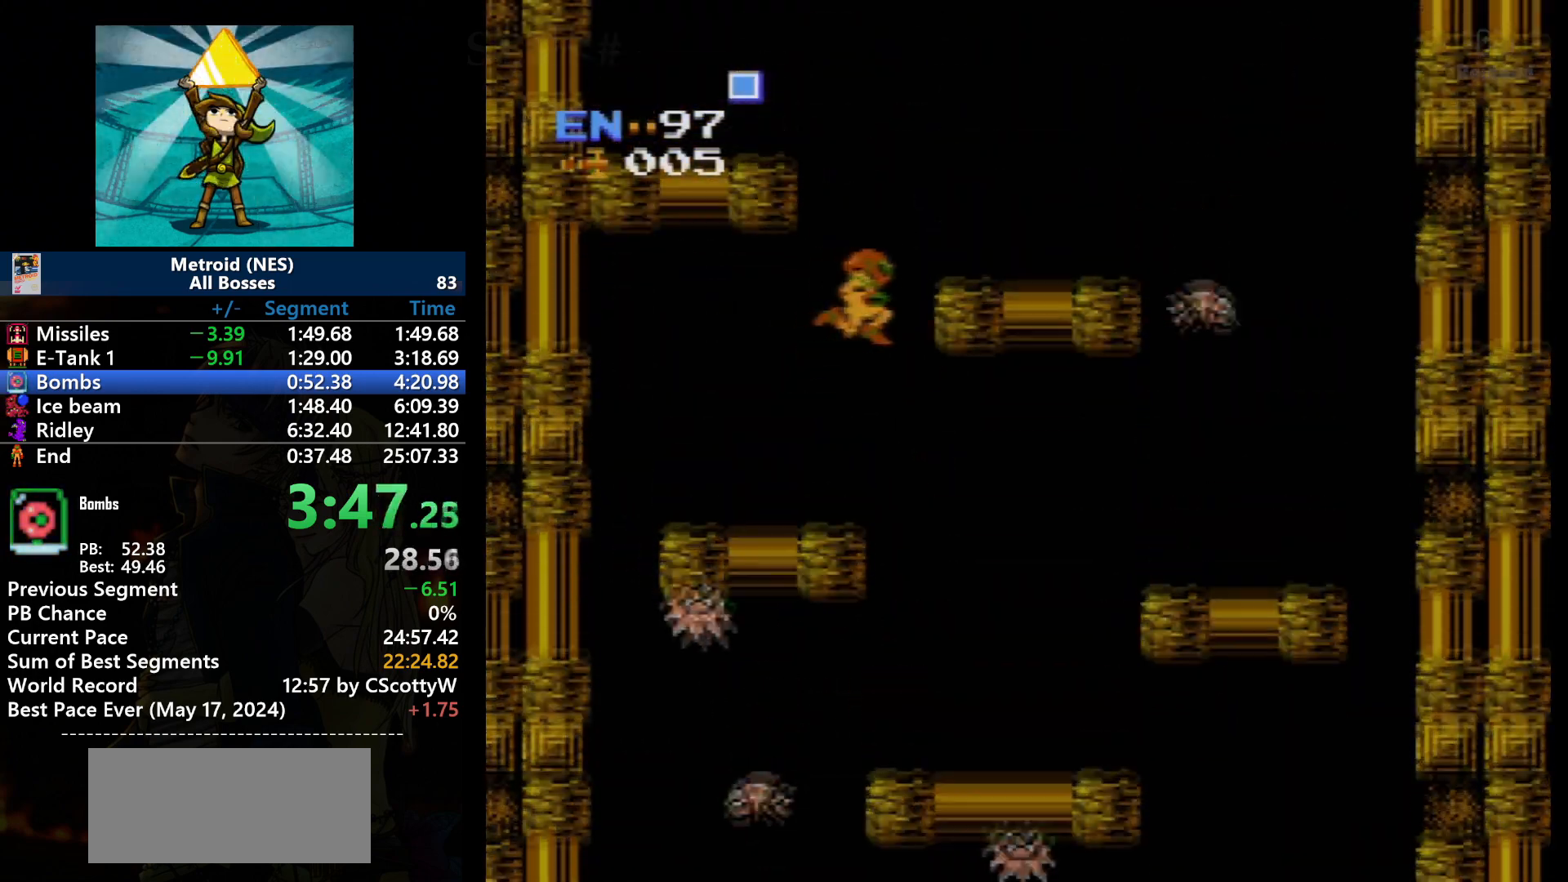
{"buttons": ["DPAD_RIGHT"], "events": [[34, "DPAD_RIGHT", "down"], [467, "A", "up"]]}
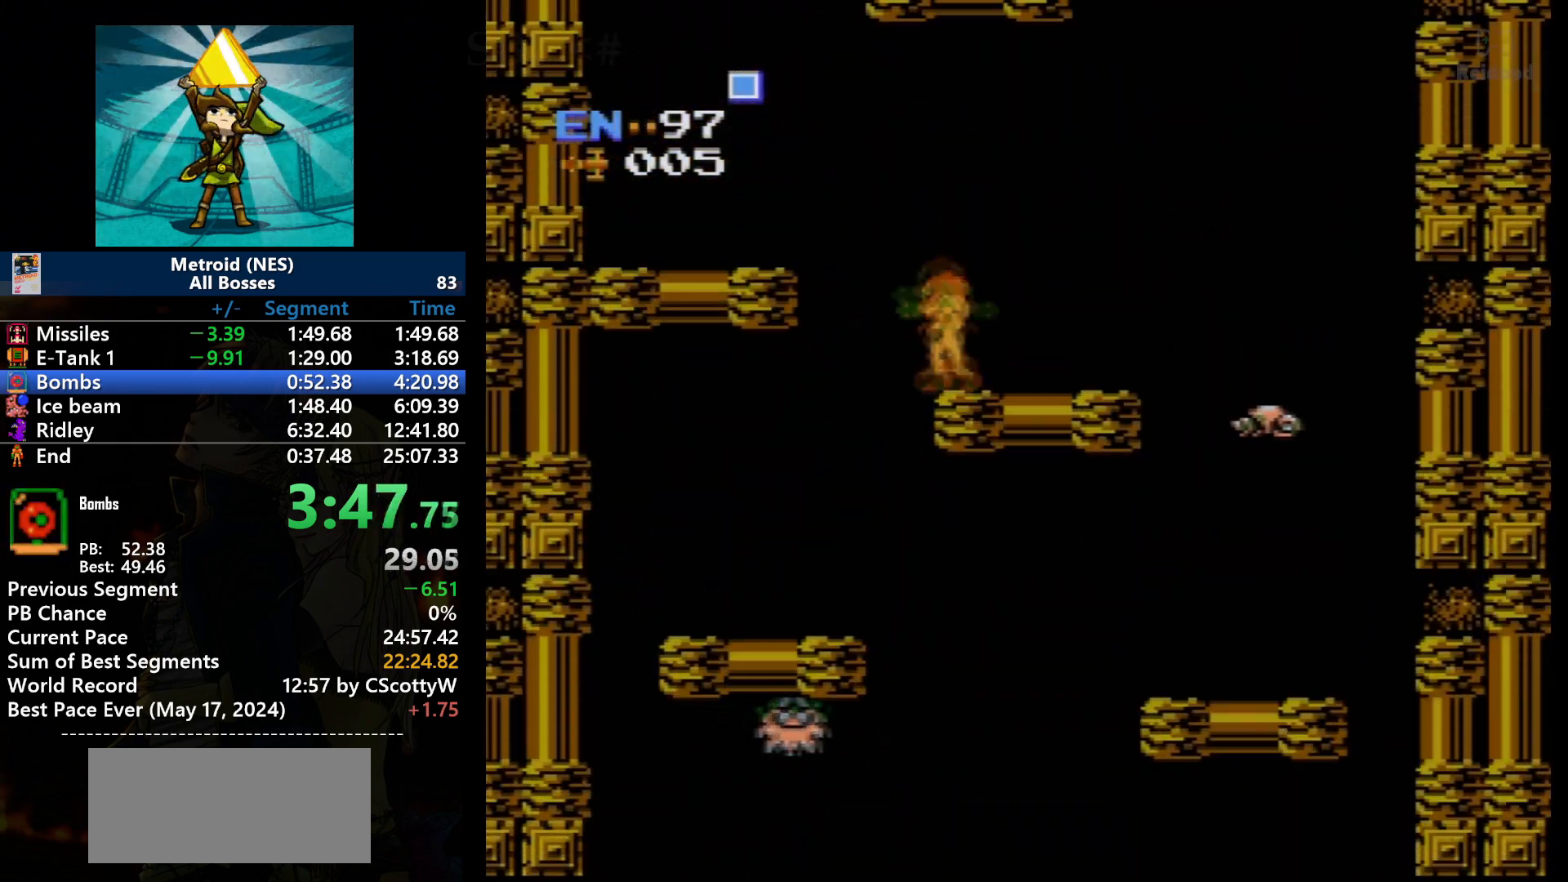
{"buttons": ["A", "DPAD_LEFT"], "events": [[67, "DPAD_RIGHT", "up"], [233, "A", "down"], [233, "DPAD_LEFT", "down"]]}
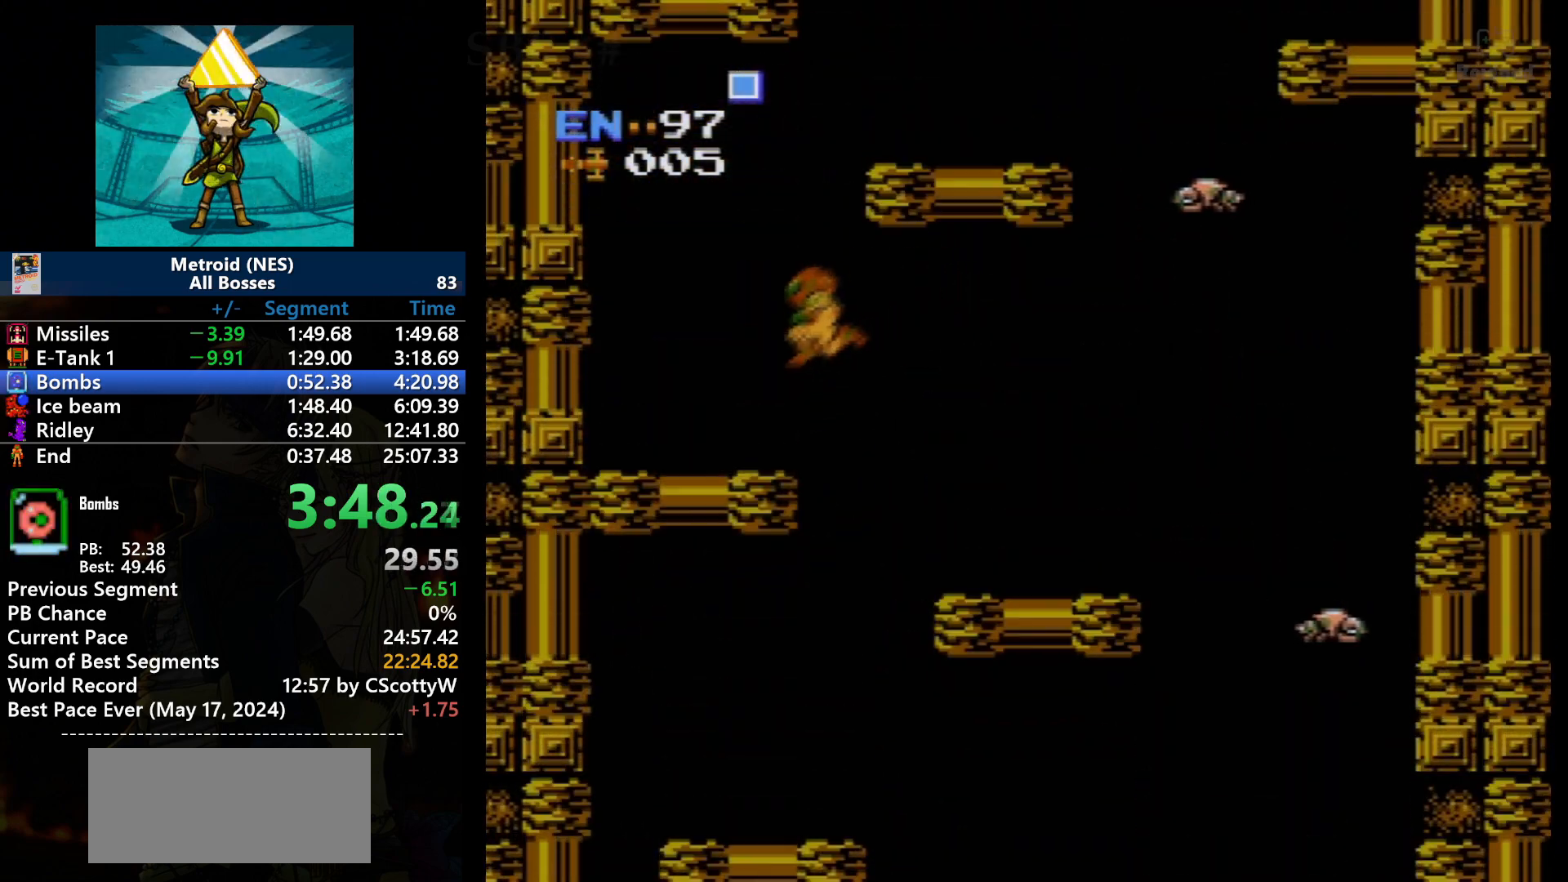
{"buttons": [], "events": [[67, "A", "up"], [501, "DPAD_LEFT", "up"]]}
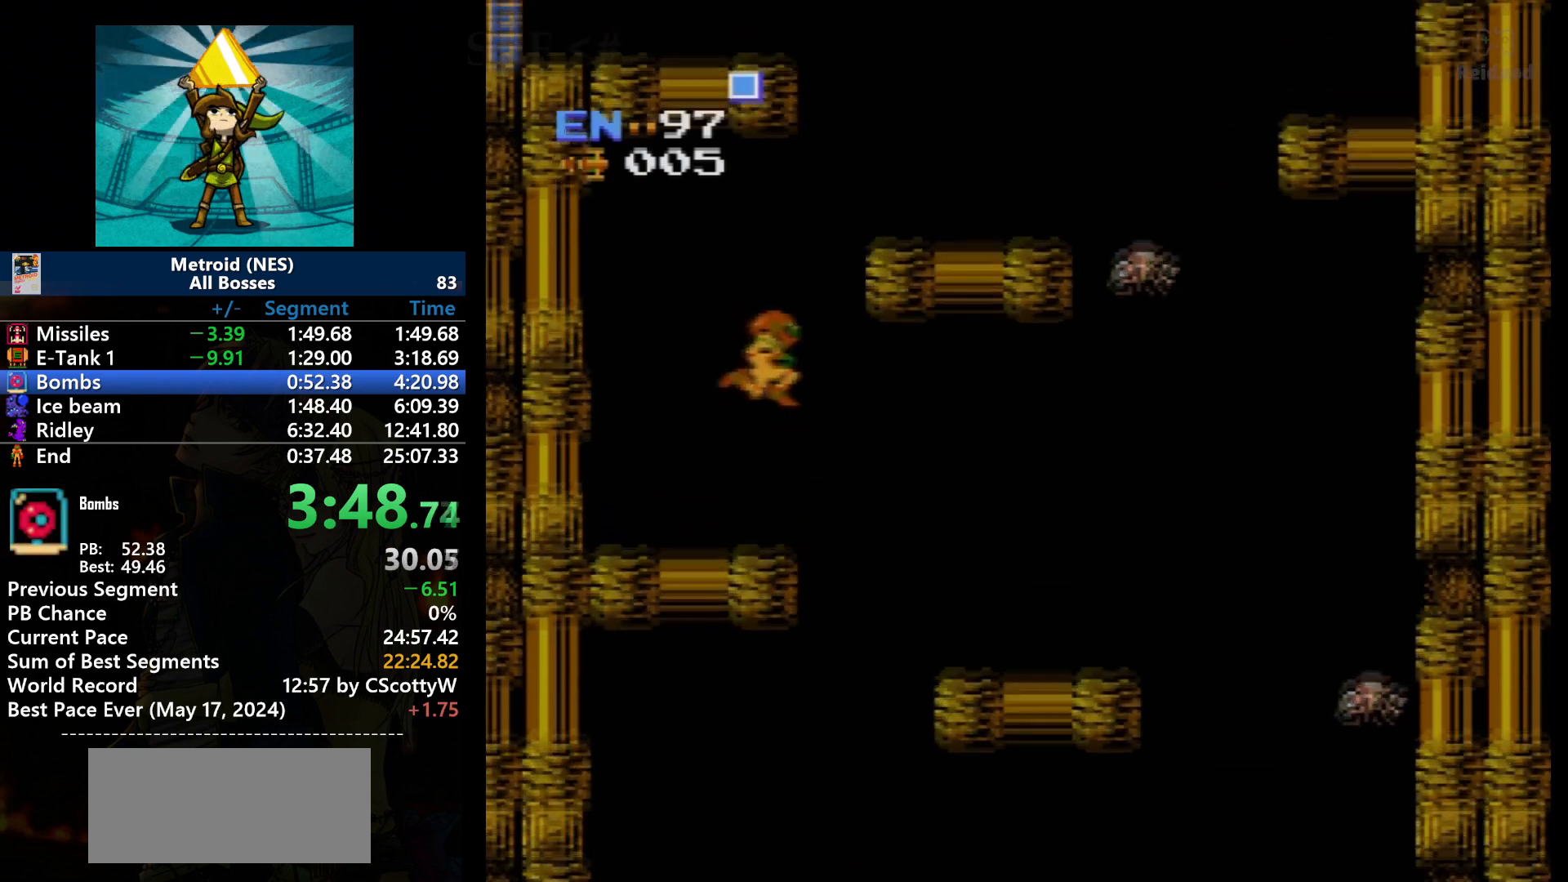
{"buttons": ["A", "DPAD_RIGHT"], "events": [[33, "A", "down"], [200, "DPAD_RIGHT", "down"]]}
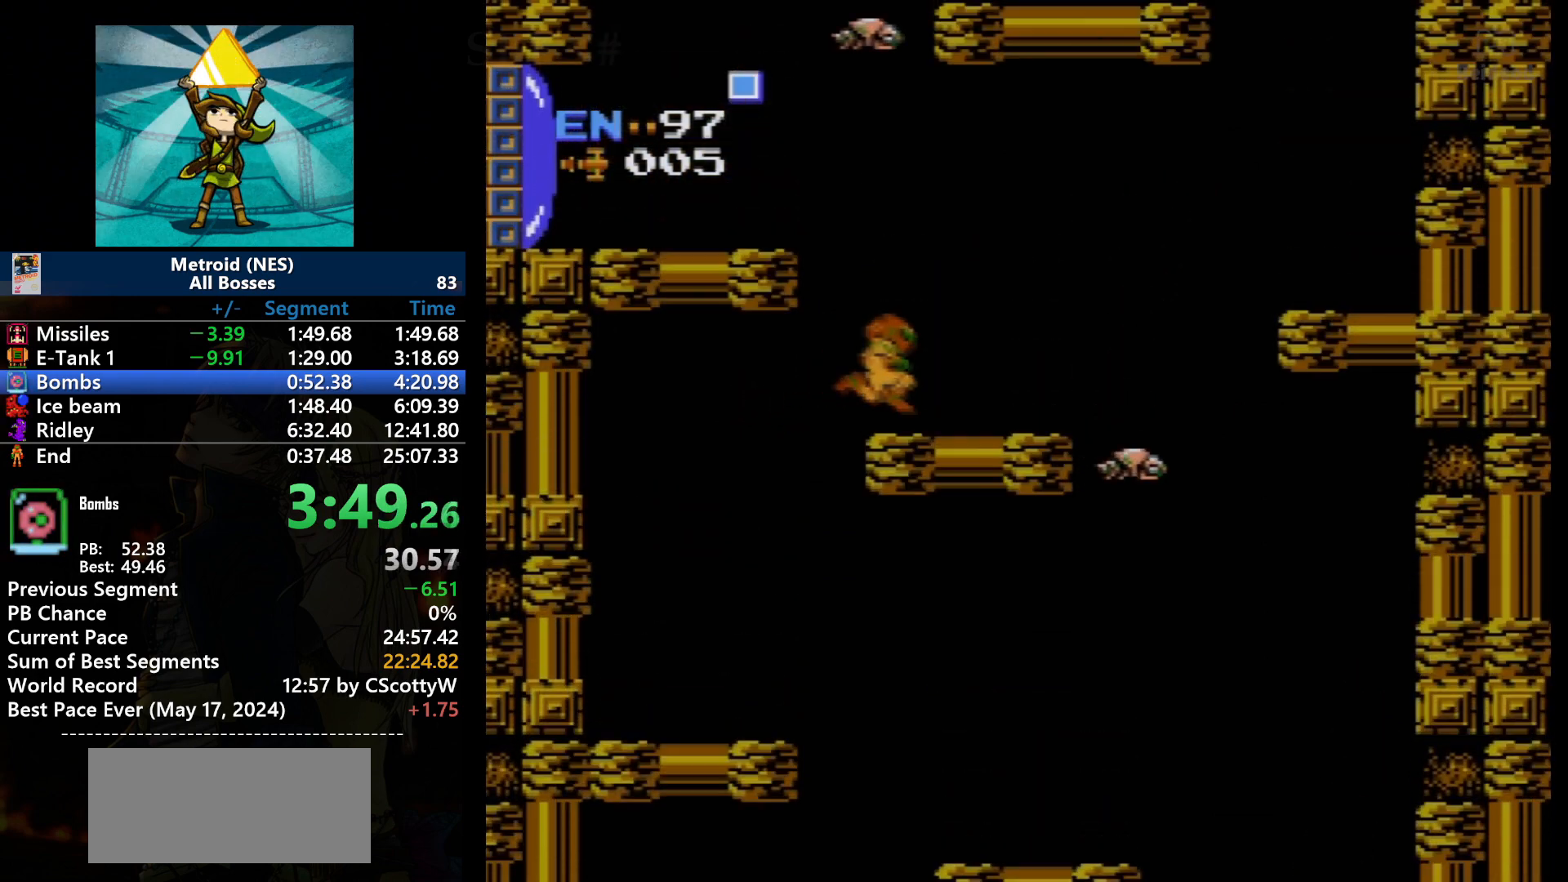
{"buttons": ["A", "DPAD_LEFT"], "events": [[201, "A", "up"], [334, "DPAD_RIGHT", "up"], [401, "A", "down"], [401, "DPAD_LEFT", "down"]]}
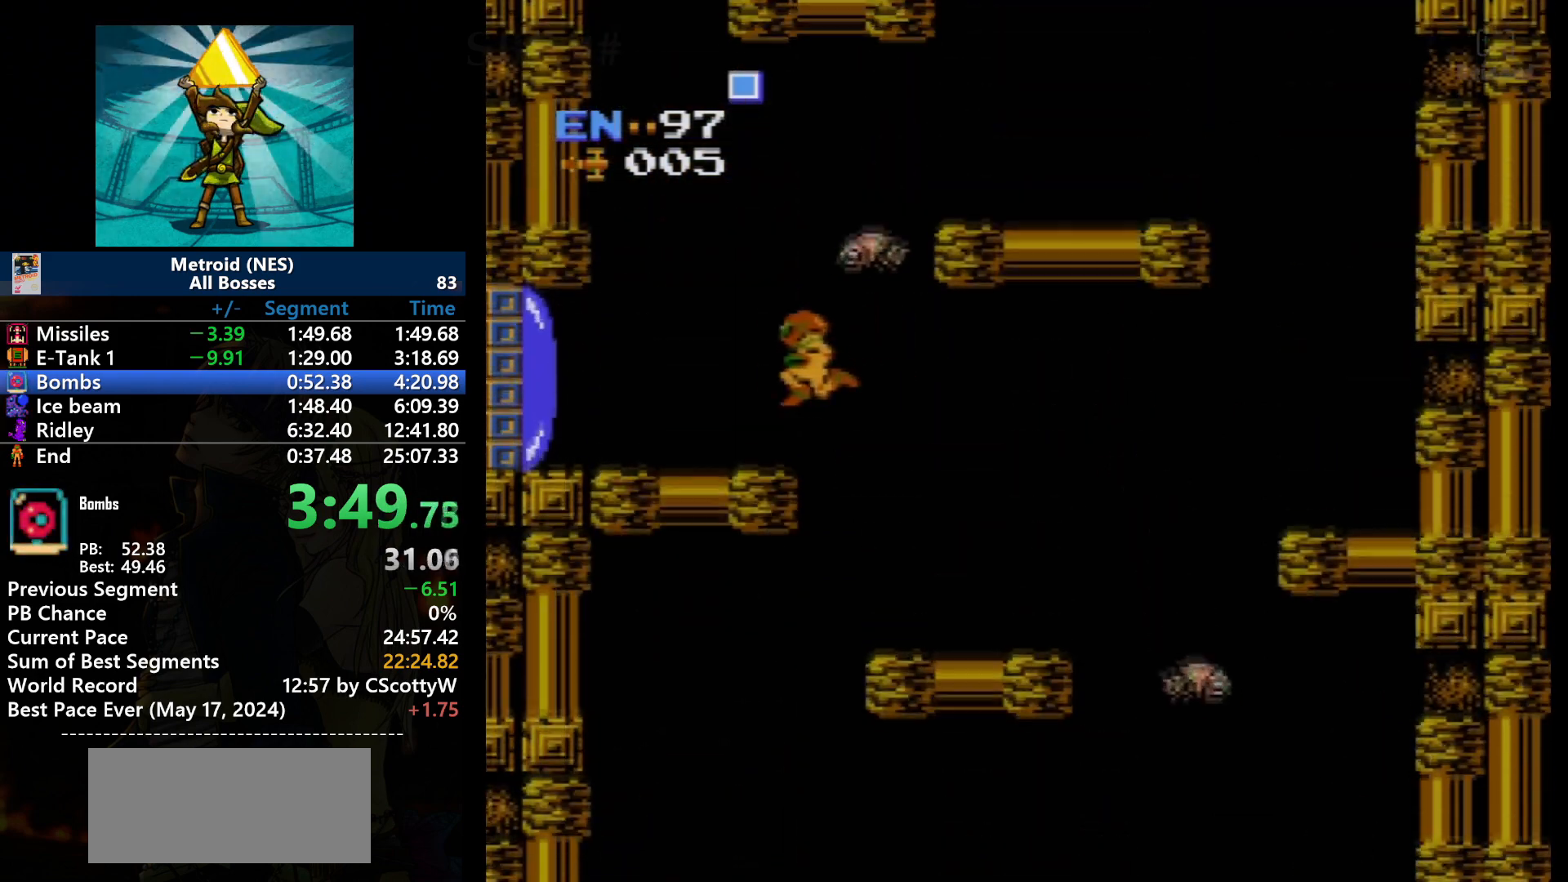
{"buttons": ["B", "DPAD_LEFT"], "events": [[333, "A", "up"], [500, "B", "down"]]}
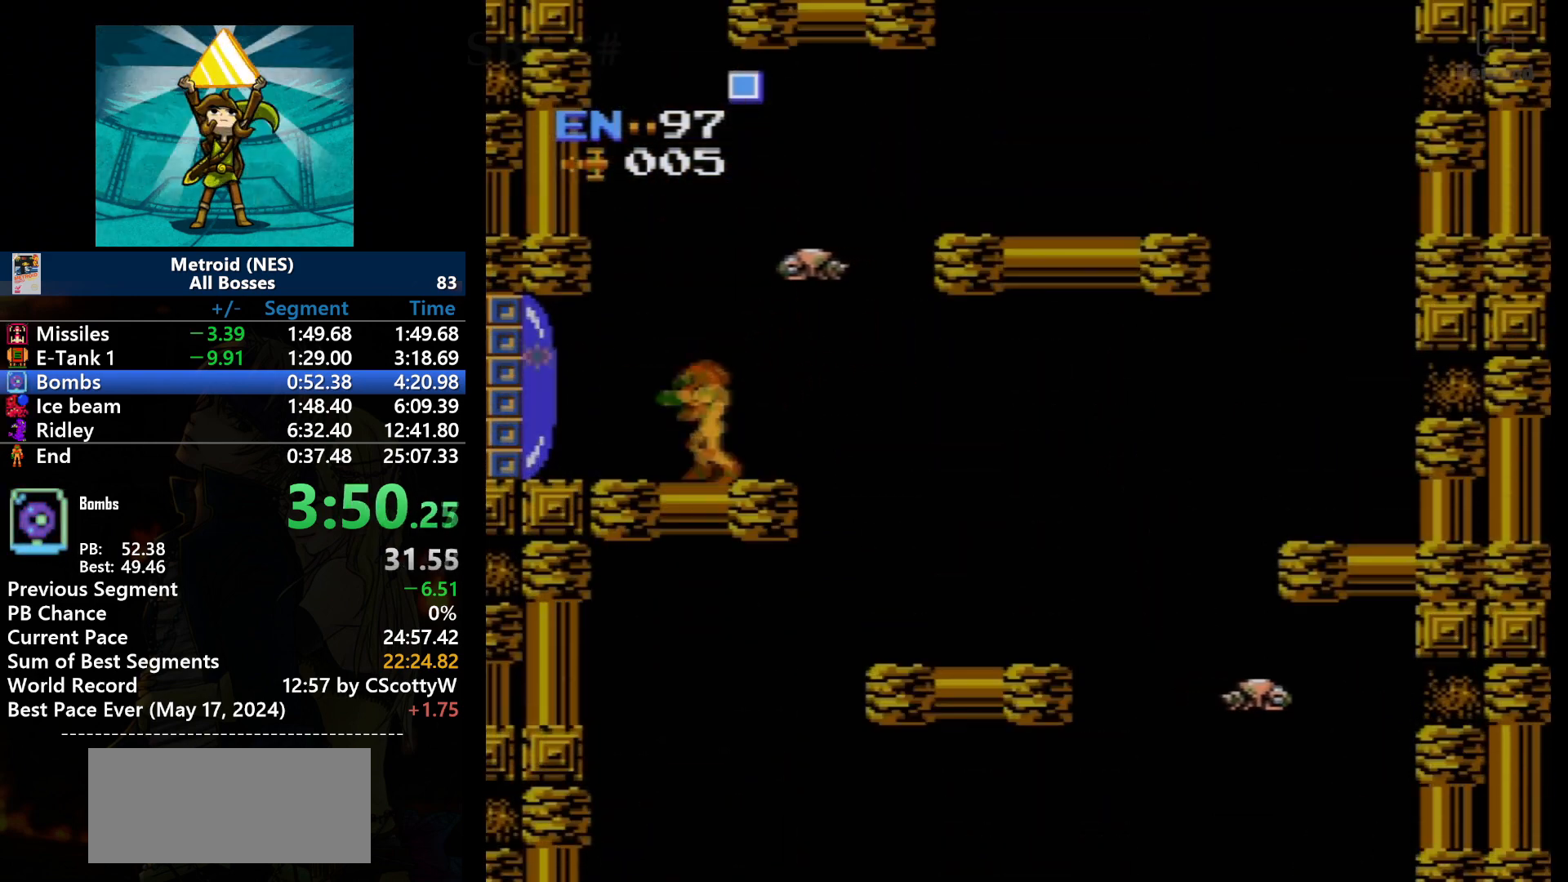
{"buttons": ["DPAD_LEFT"], "events": [[167, "B", "up"]]}
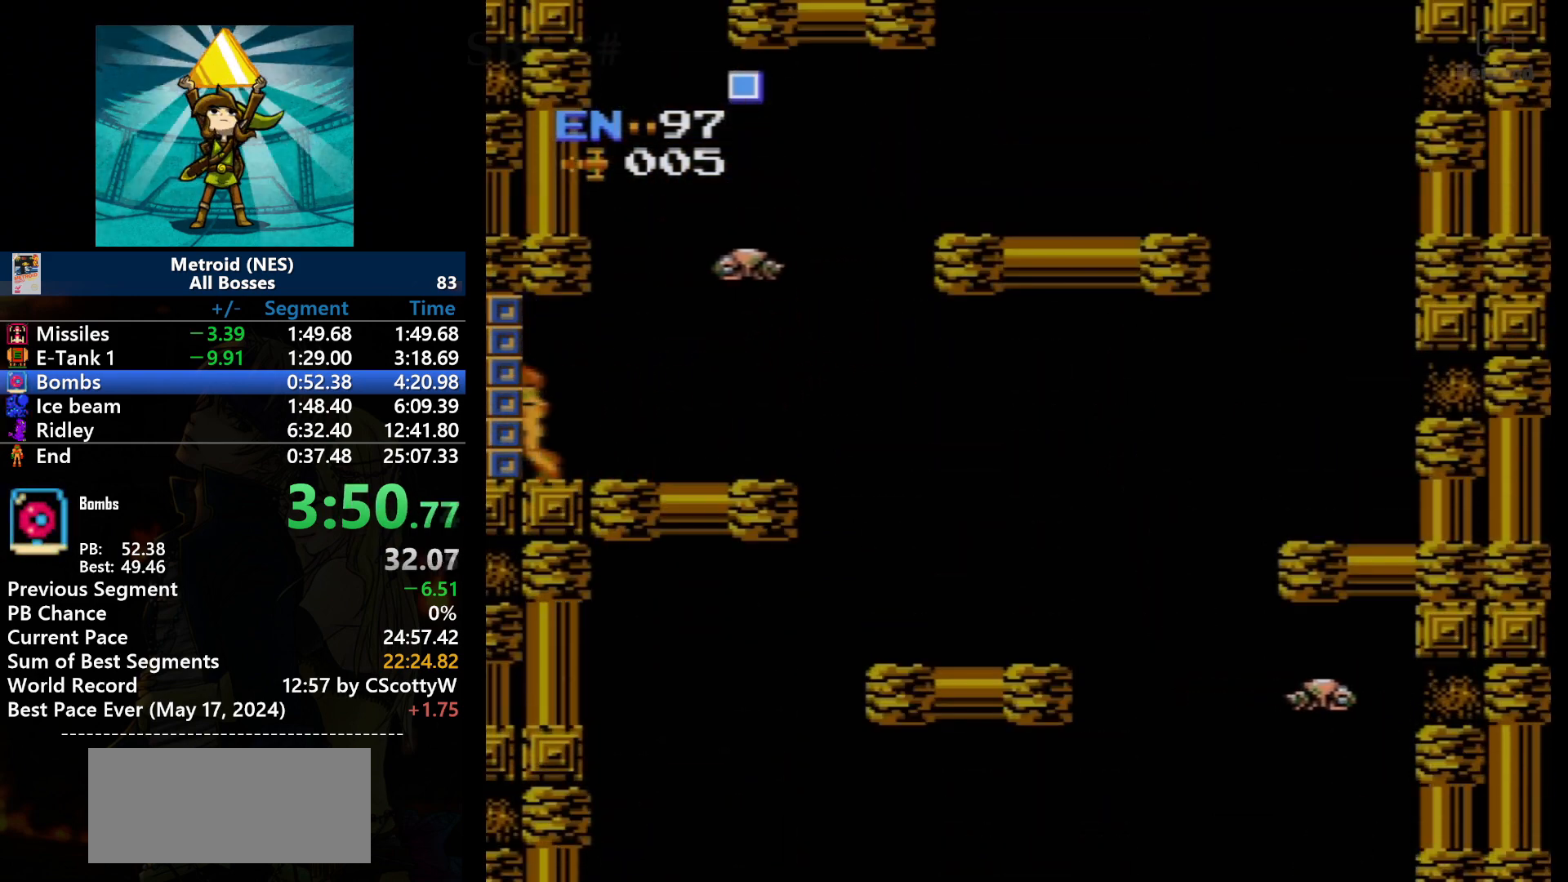
{"buttons": [], "events": [[500, "DPAD_LEFT", "up"]]}
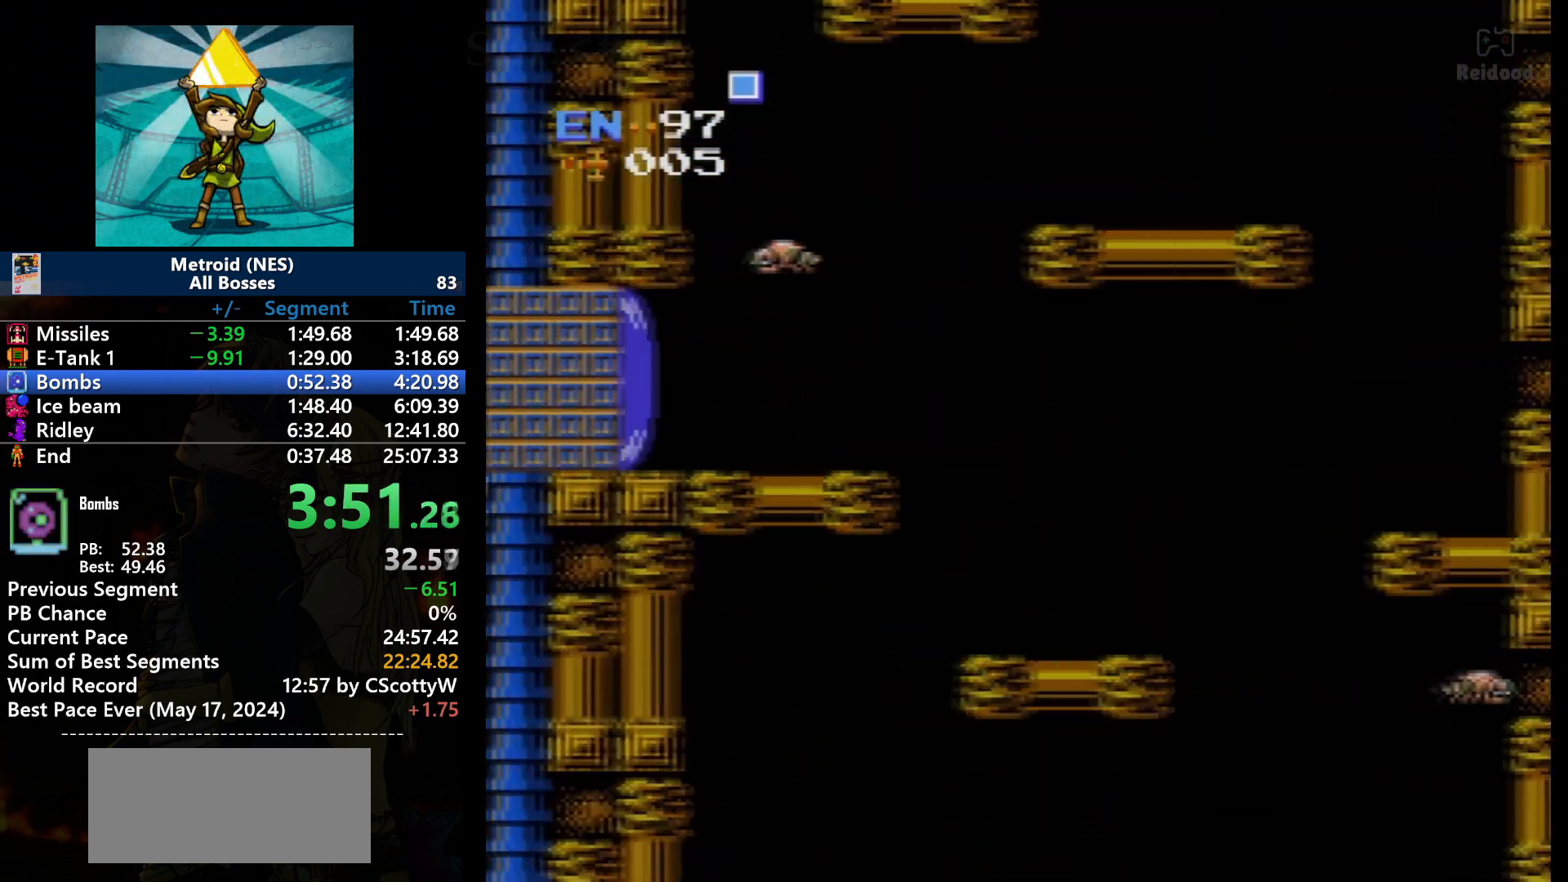
{"buttons": [], "events": []}
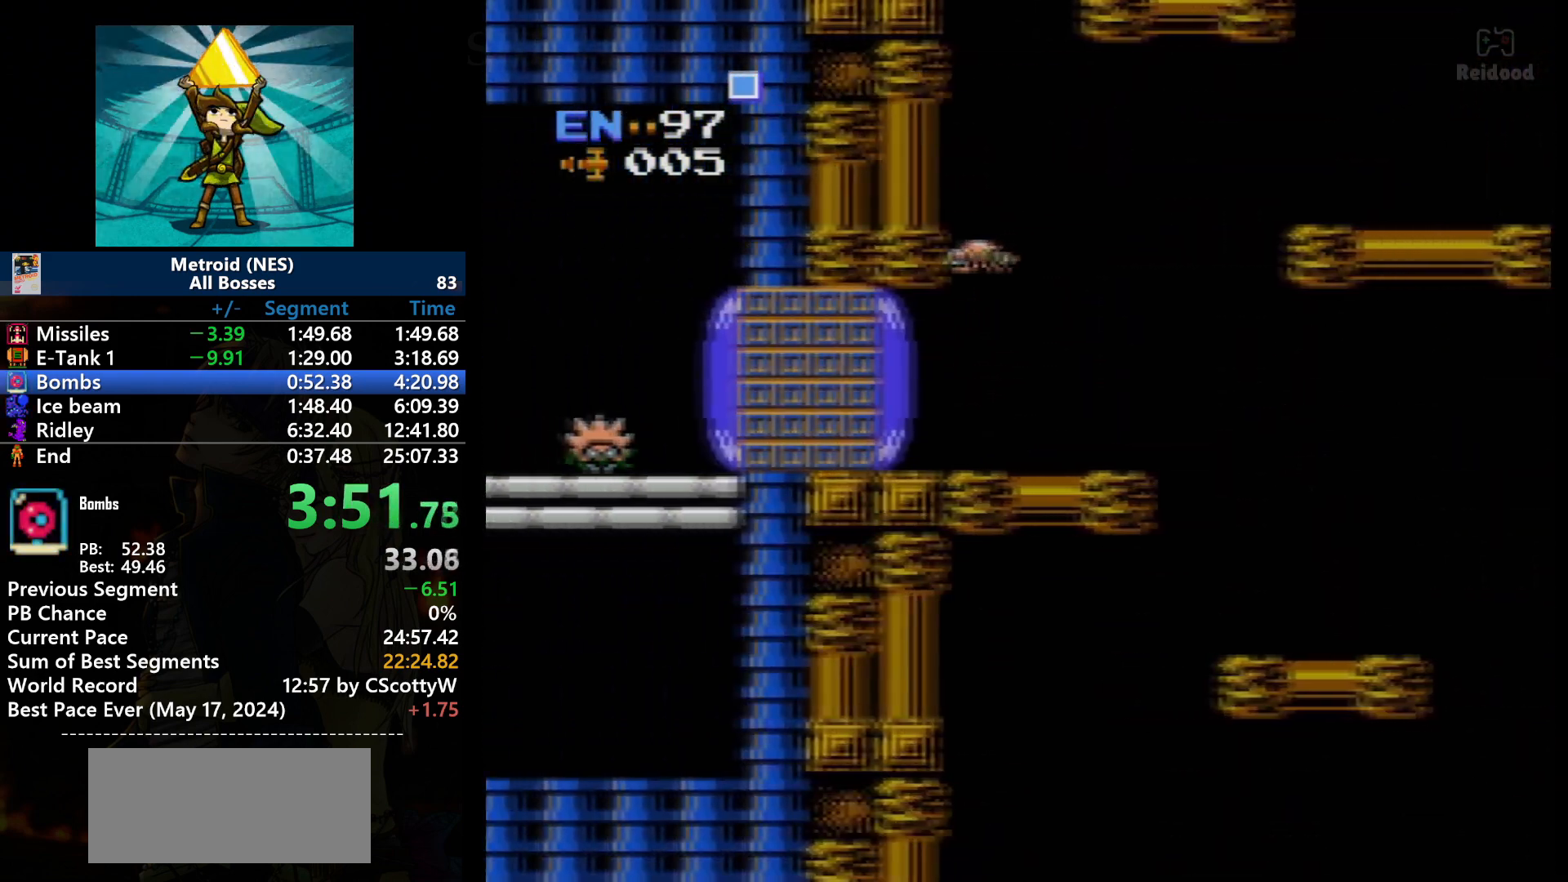
{"buttons": [], "events": []}
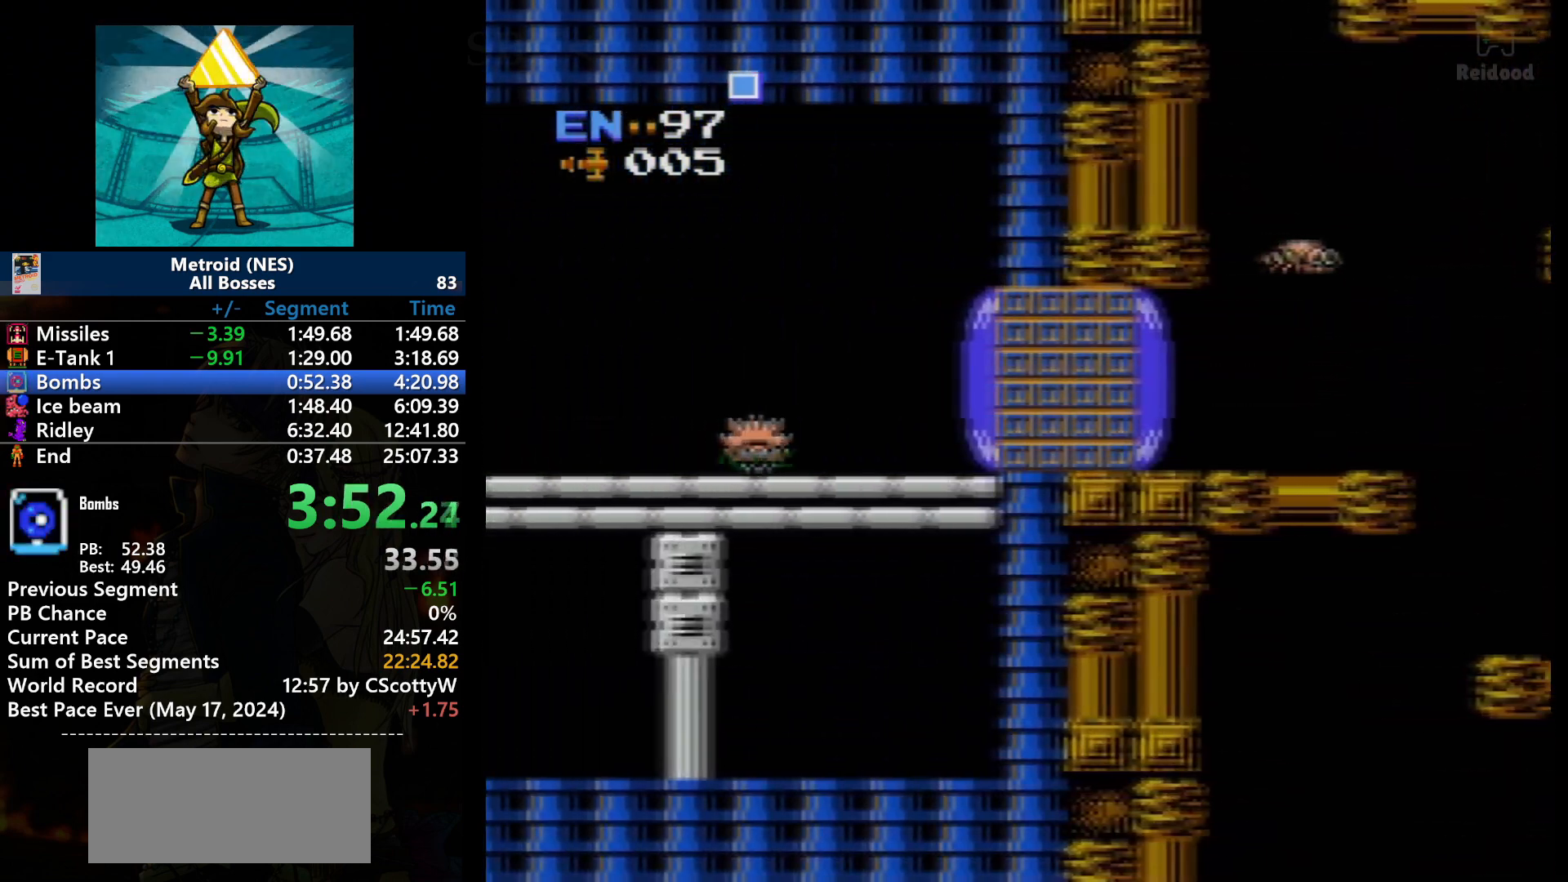
{"buttons": [], "events": []}
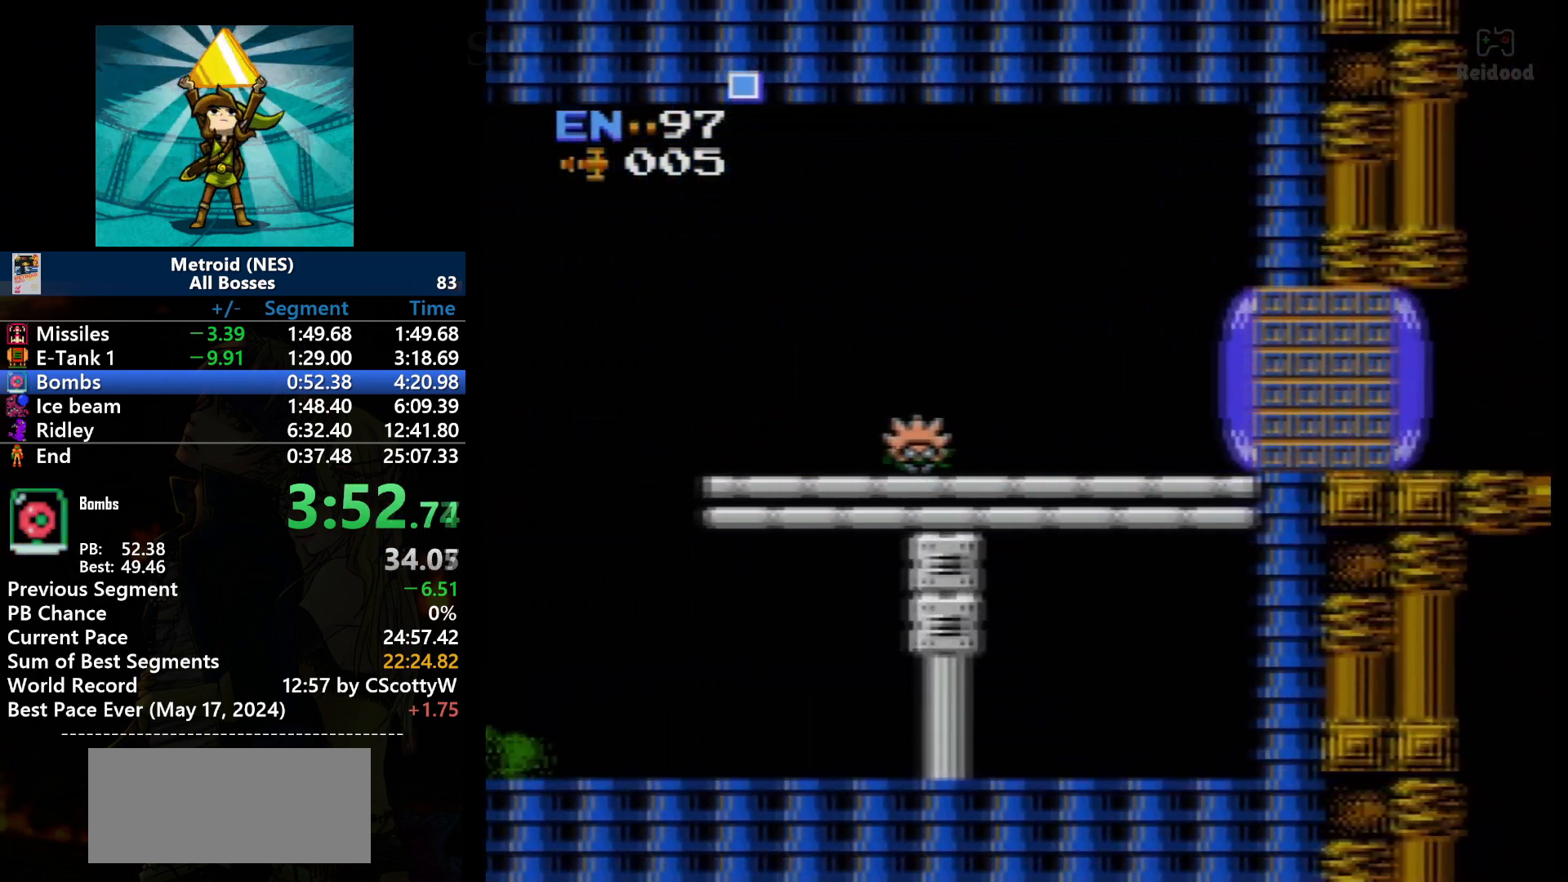
{"buttons": [], "events": []}